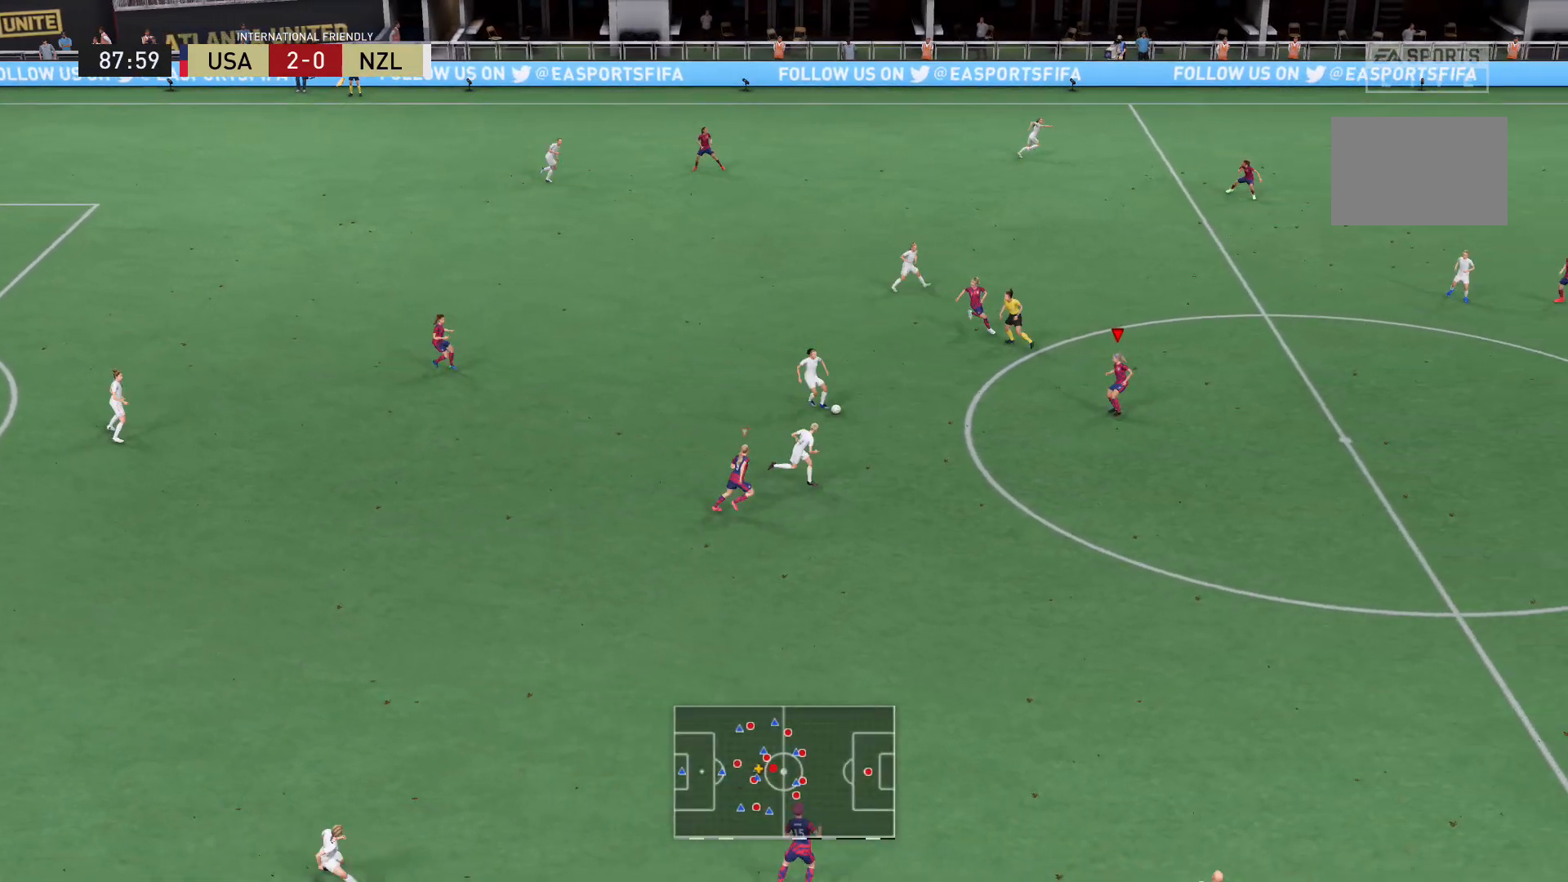
Gameplay with a controller (Xbox layout); each line is a JSON object with the inputs held at the frame after it. "events" lists button and stick changes between this image and that frame as [ms after this image, input, new state], when the widget could be followed in between. Not read: L3 R3.
{"buttons": ["L2", "R2"], "left_stick": "down", "right_stick": "center", "events": [[33, "right_stick", "center"], [67, "left_stick", "down"]]}
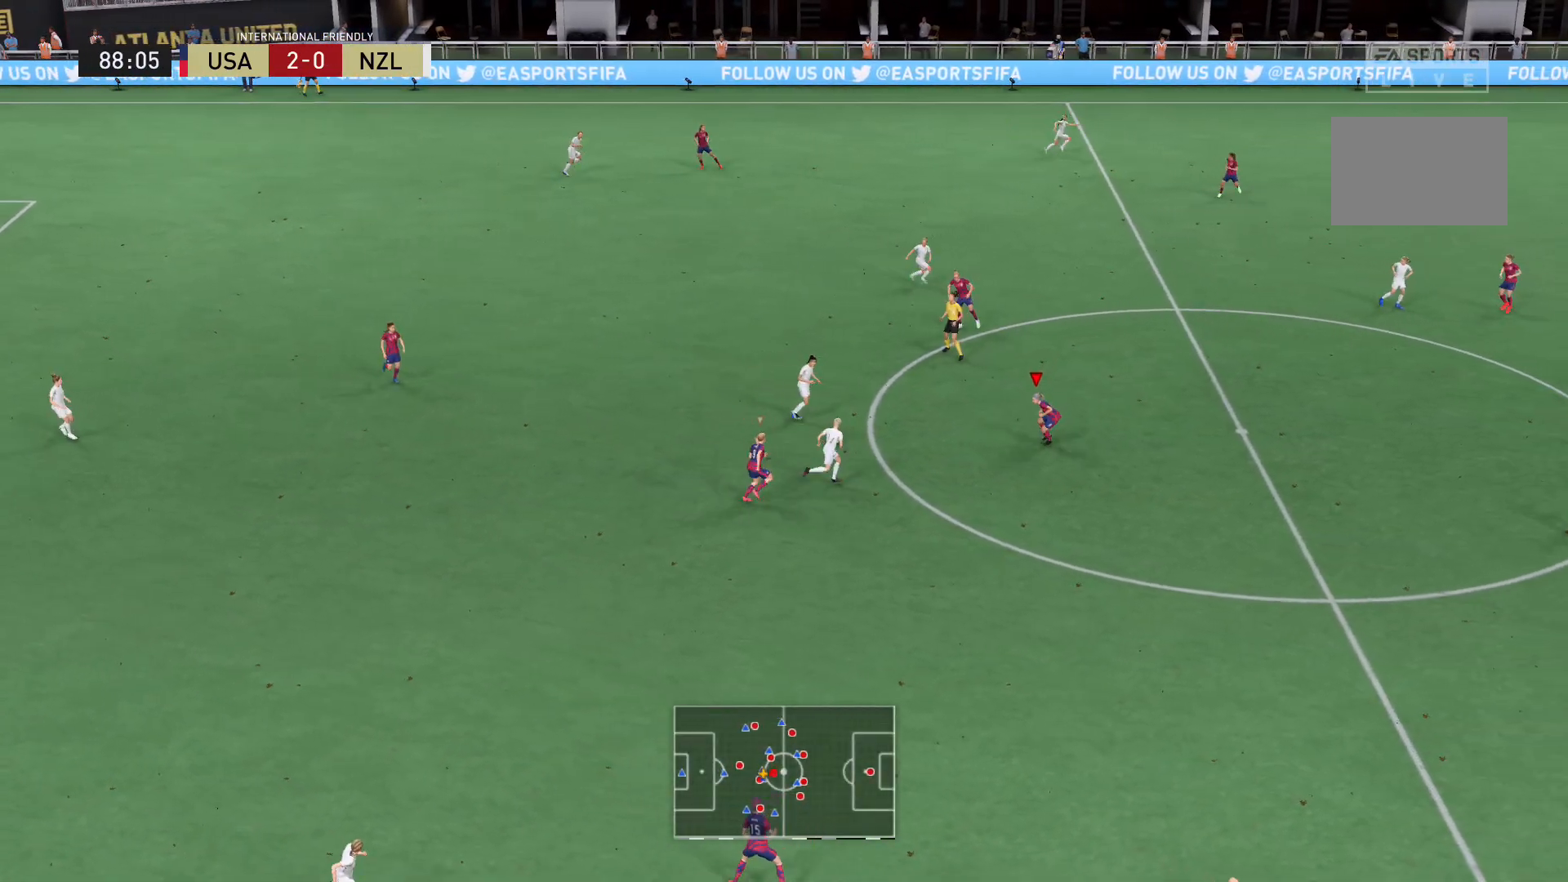
{"buttons": ["X", "R2"], "left_stick": "left", "right_stick": "center", "events": [[301, "left_stick", "down-left"], [401, "X", "down"], [434, "left_stick", "left"], [501, "L2", "up"]]}
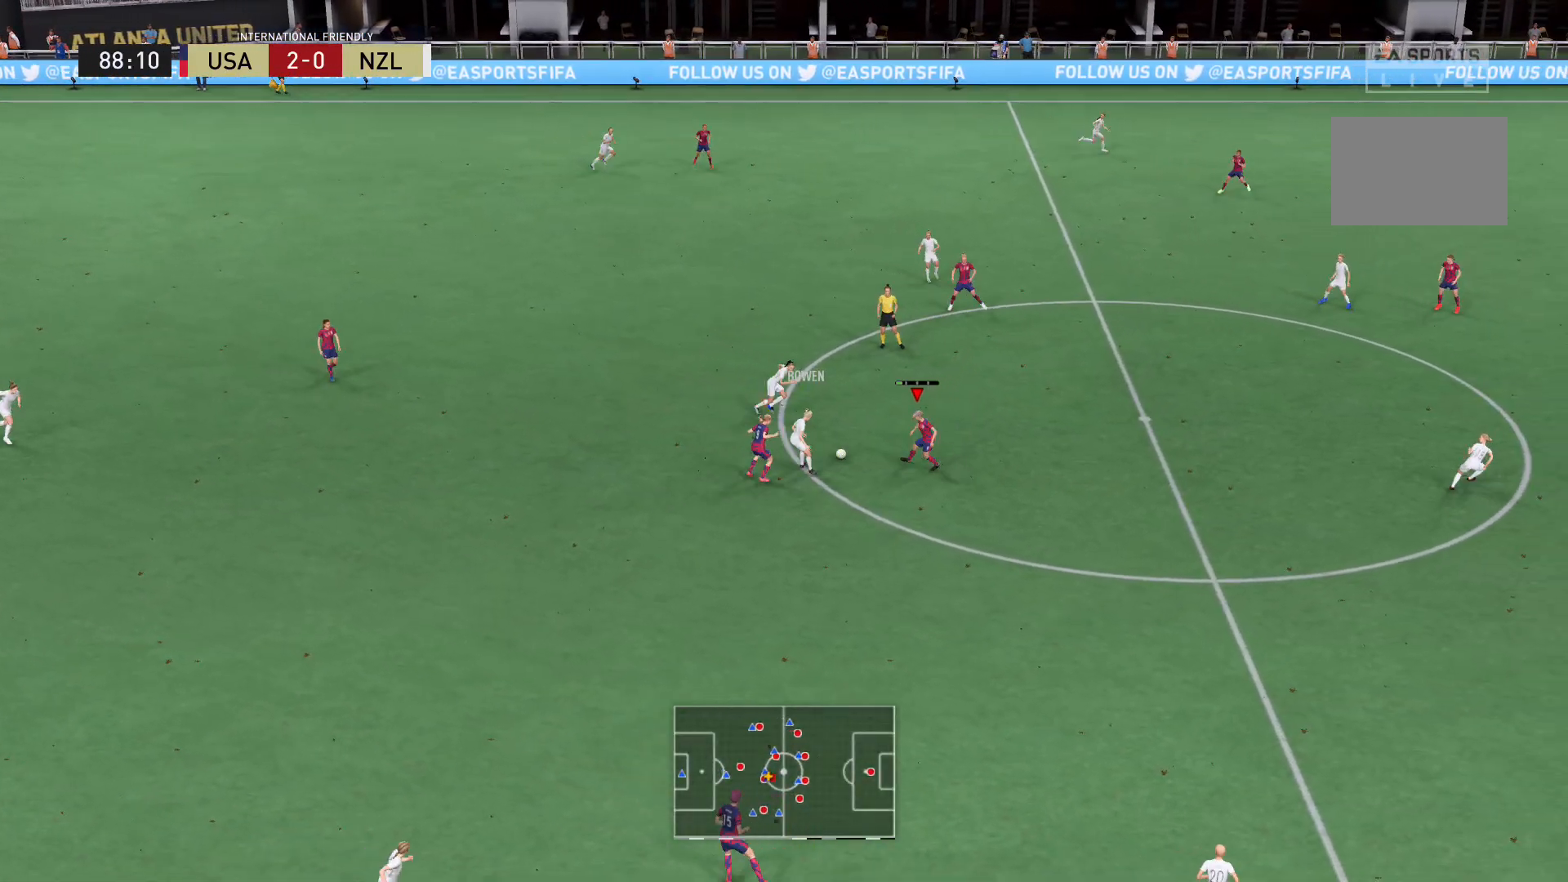
{"buttons": [], "left_stick": "left", "right_stick": "center", "events": [[33, "R2", "up"], [33, "X", "up"], [334, "left_stick", "up-left"], [500, "left_stick", "left"]]}
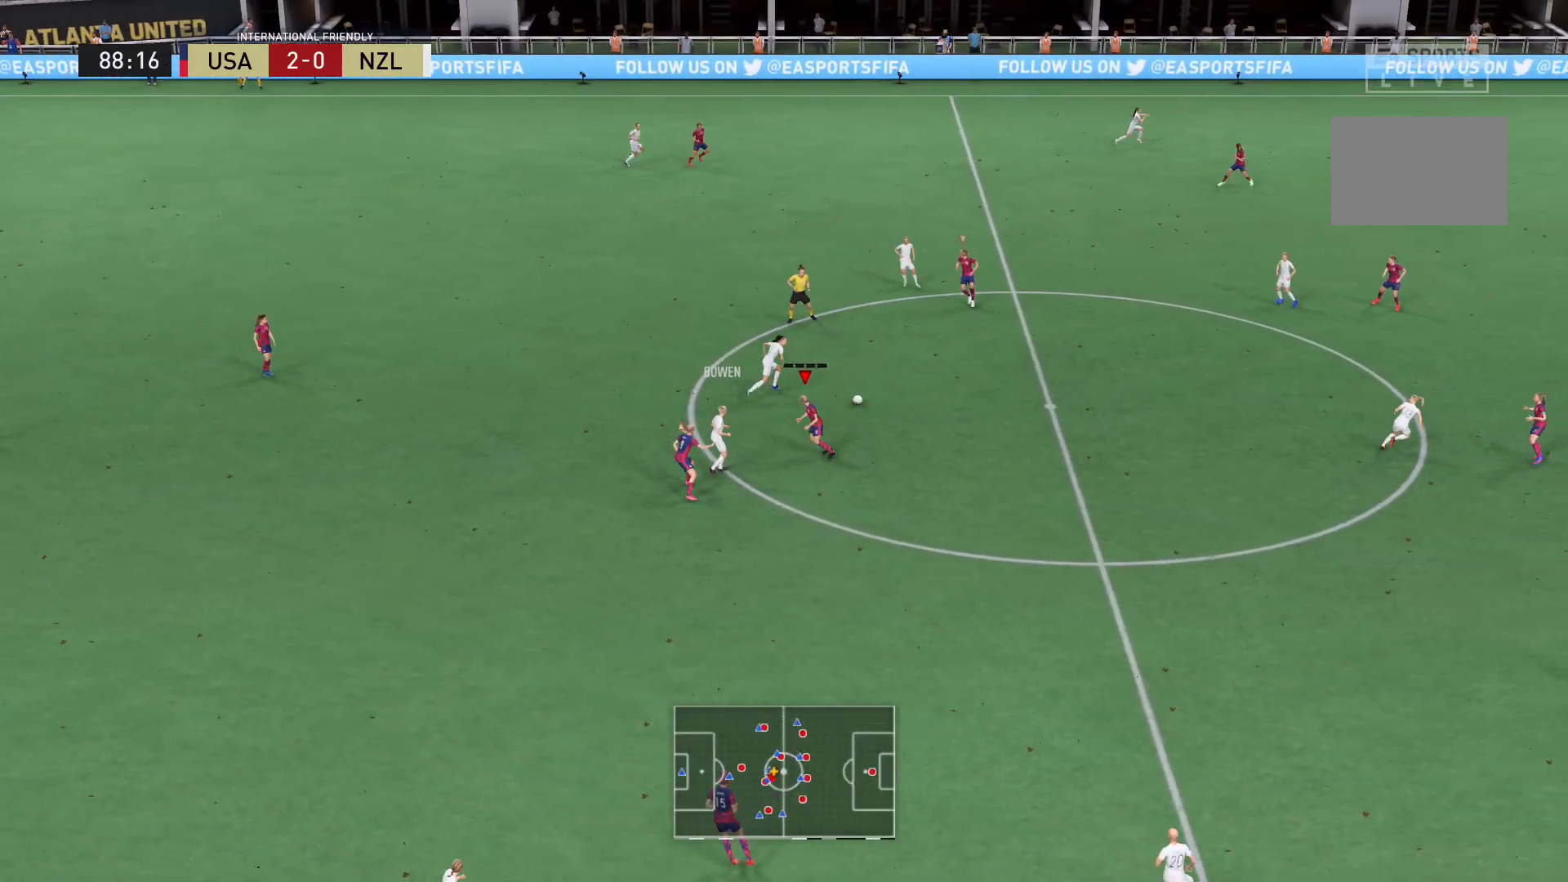
{"buttons": ["R2"], "left_stick": "down-right", "right_stick": "center", "events": [[201, "left_stick", "down"], [301, "R2", "down"], [301, "left_stick", "down-right"]]}
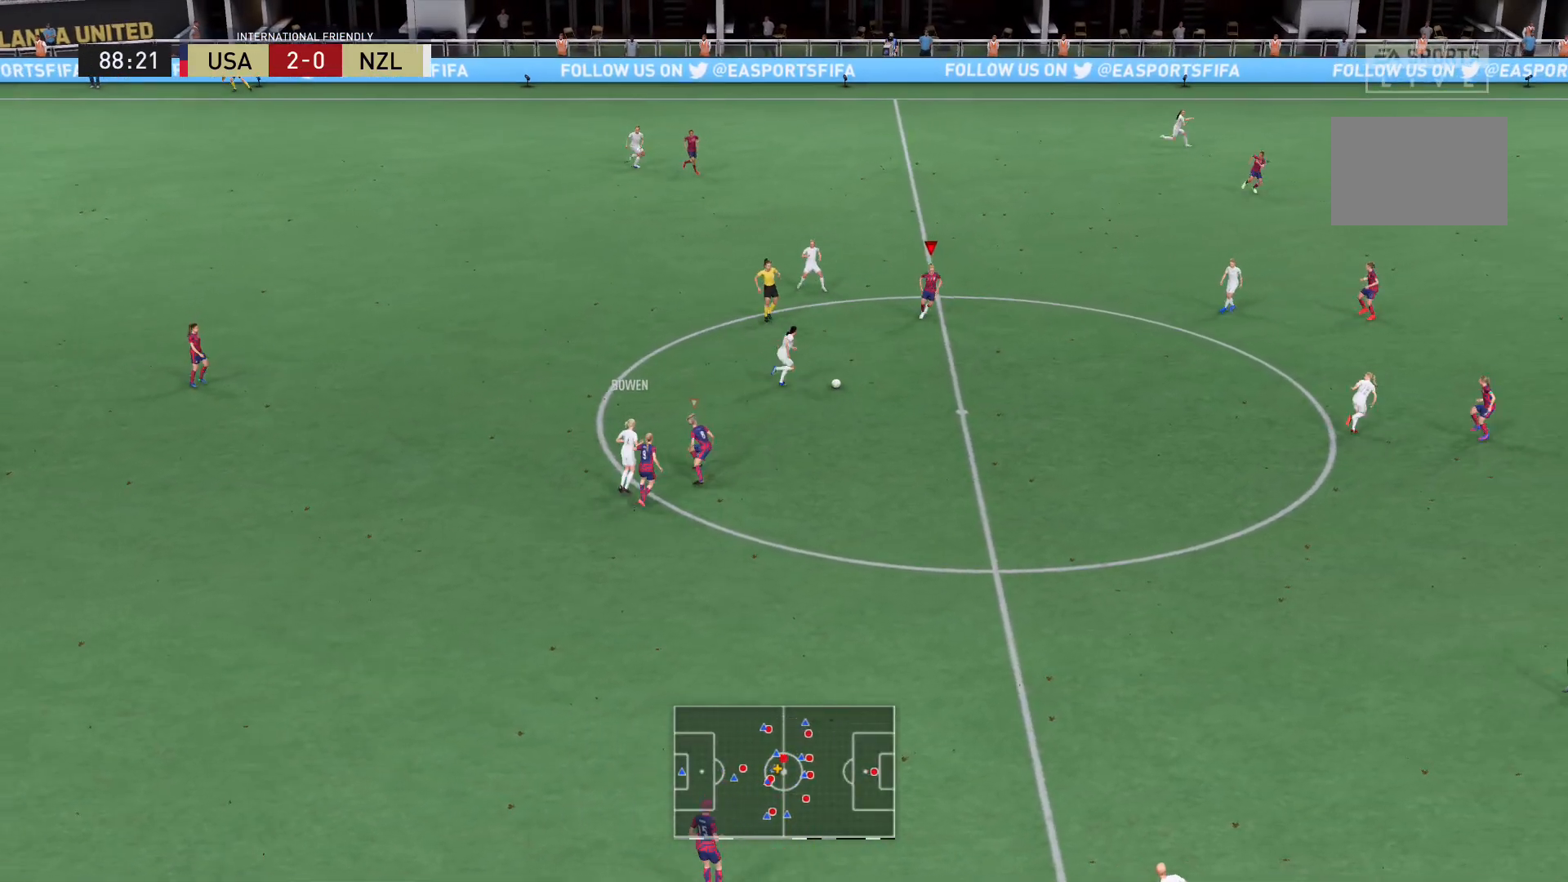
{"buttons": ["R2"], "left_stick": "down-right", "right_stick": "center", "events": [[33, "L2", "down"], [334, "L2", "up"]]}
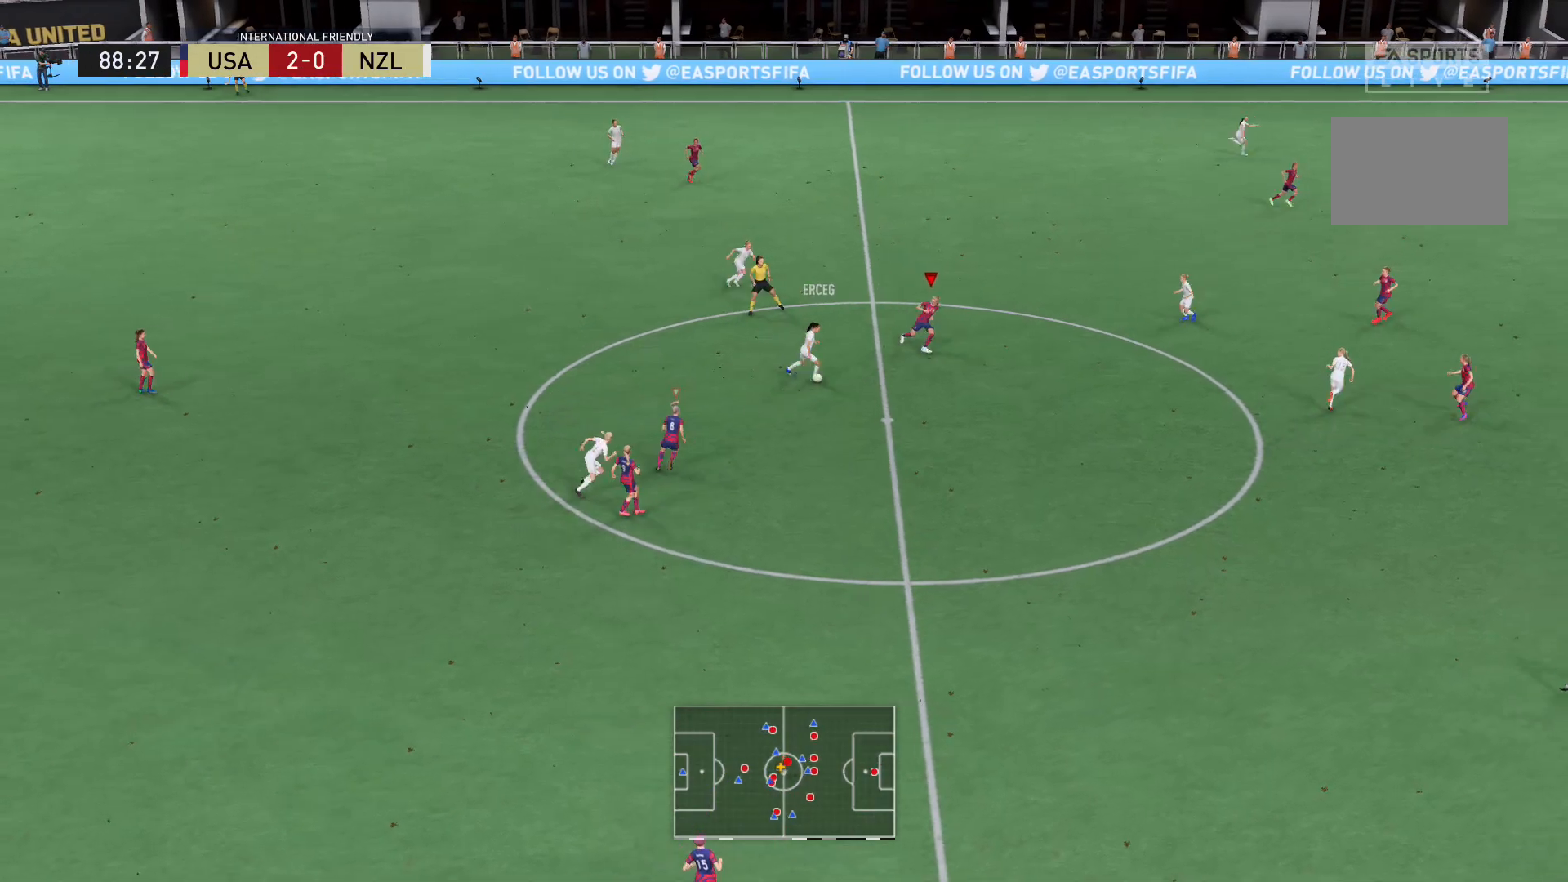
{"buttons": ["L2", "R2"], "left_stick": "down-left", "right_stick": "center", "events": [[267, "L2", "down"], [267, "left_stick", "down"], [434, "left_stick", "down-left"]]}
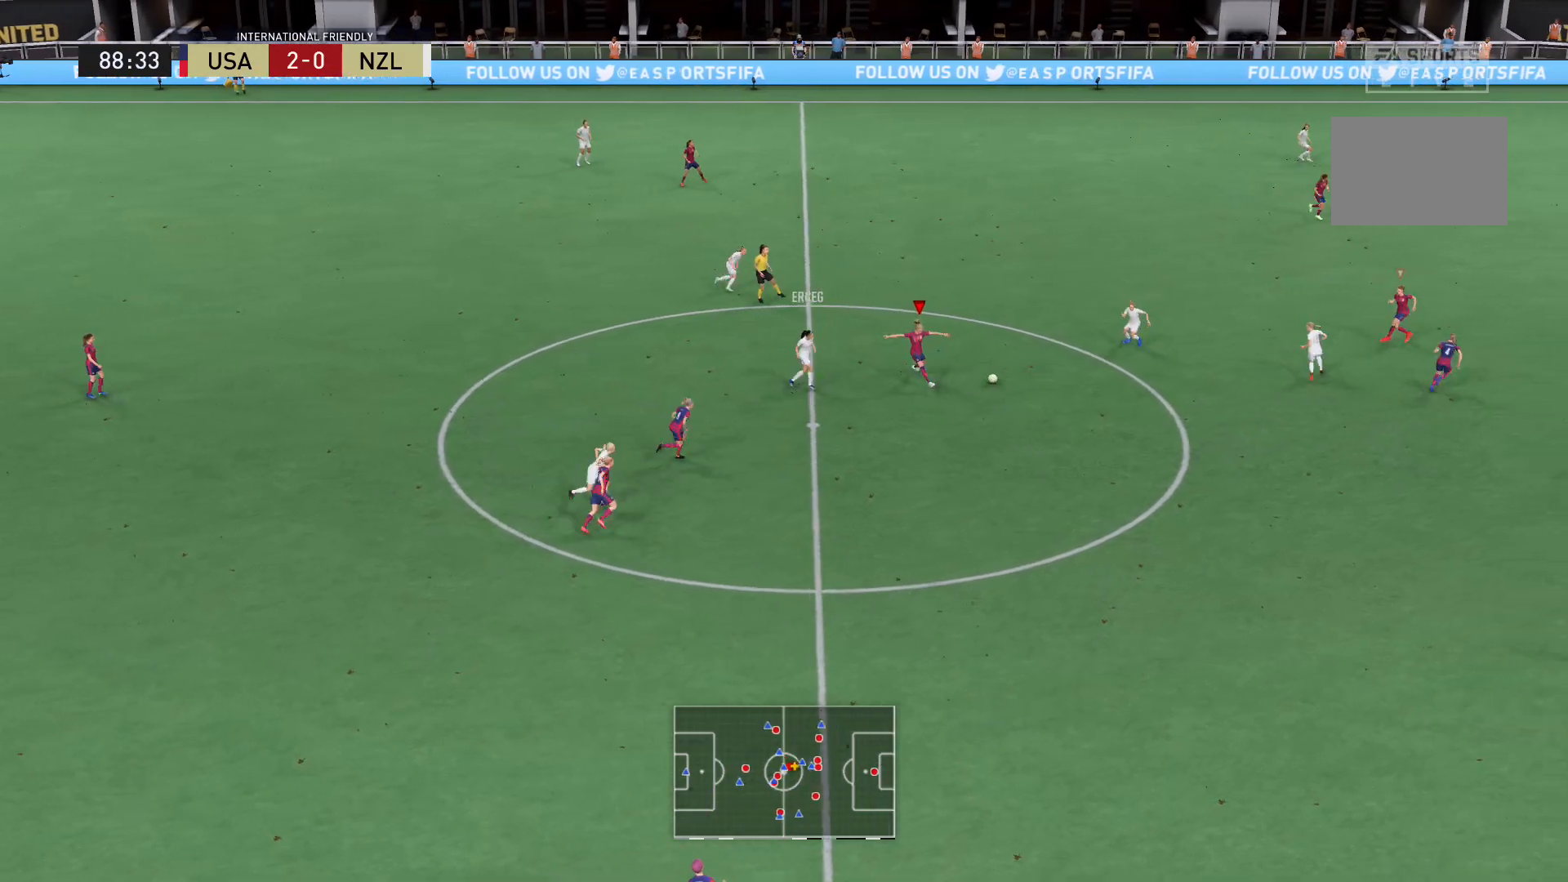
{"buttons": ["R2"], "left_stick": "down", "right_stick": "center", "events": [[100, "left_stick", "down"], [367, "L2", "up"]]}
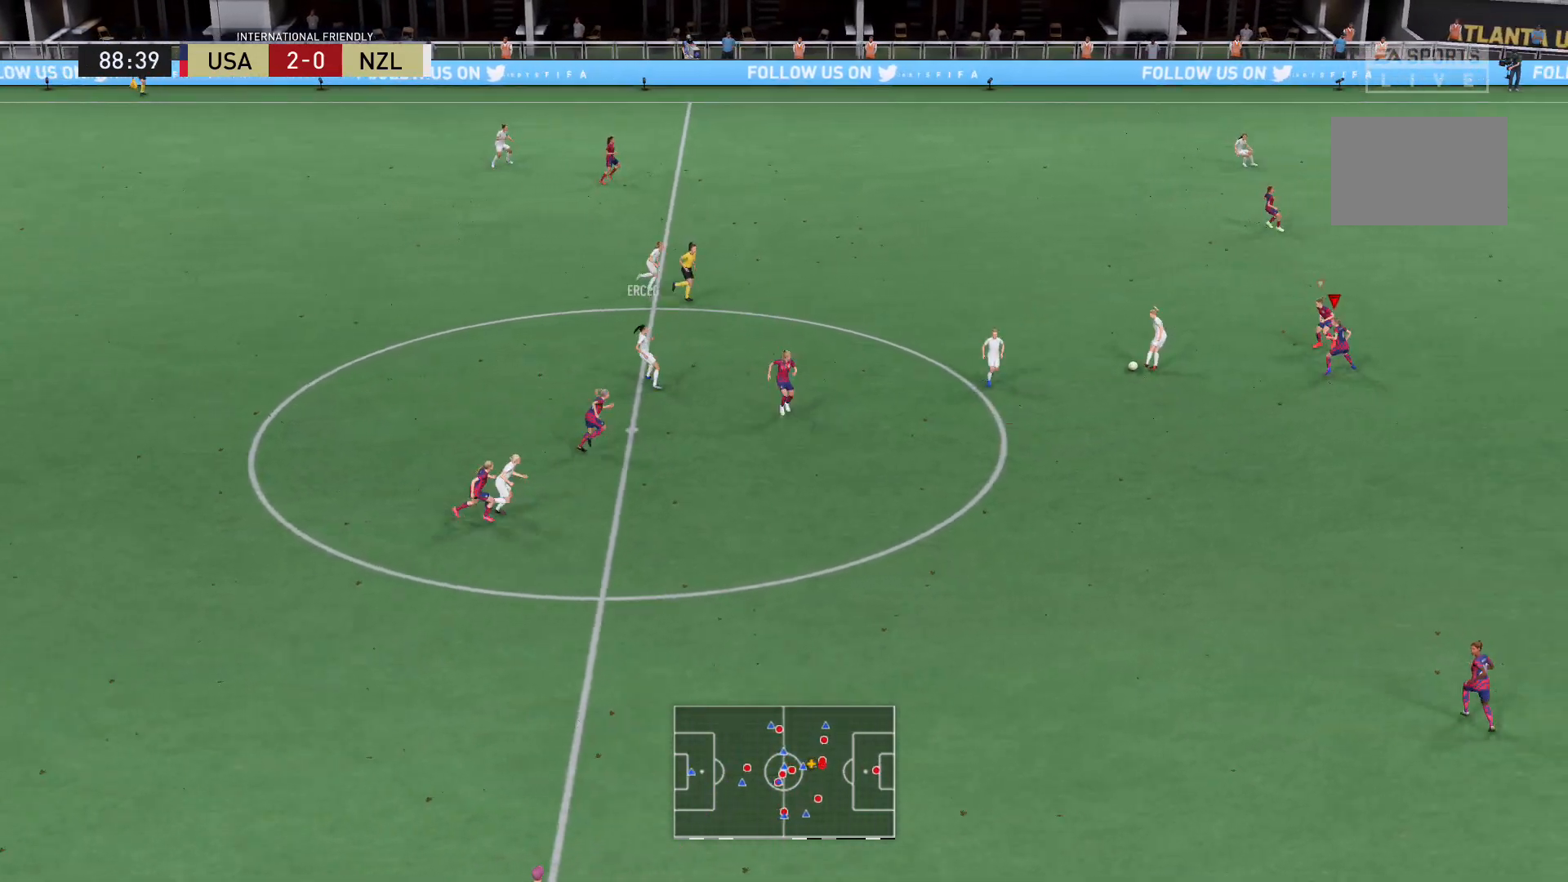
{"buttons": ["L2", "R2"], "left_stick": "down-left", "right_stick": "center", "events": [[167, "L2", "down"], [334, "left_stick", "down-left"]]}
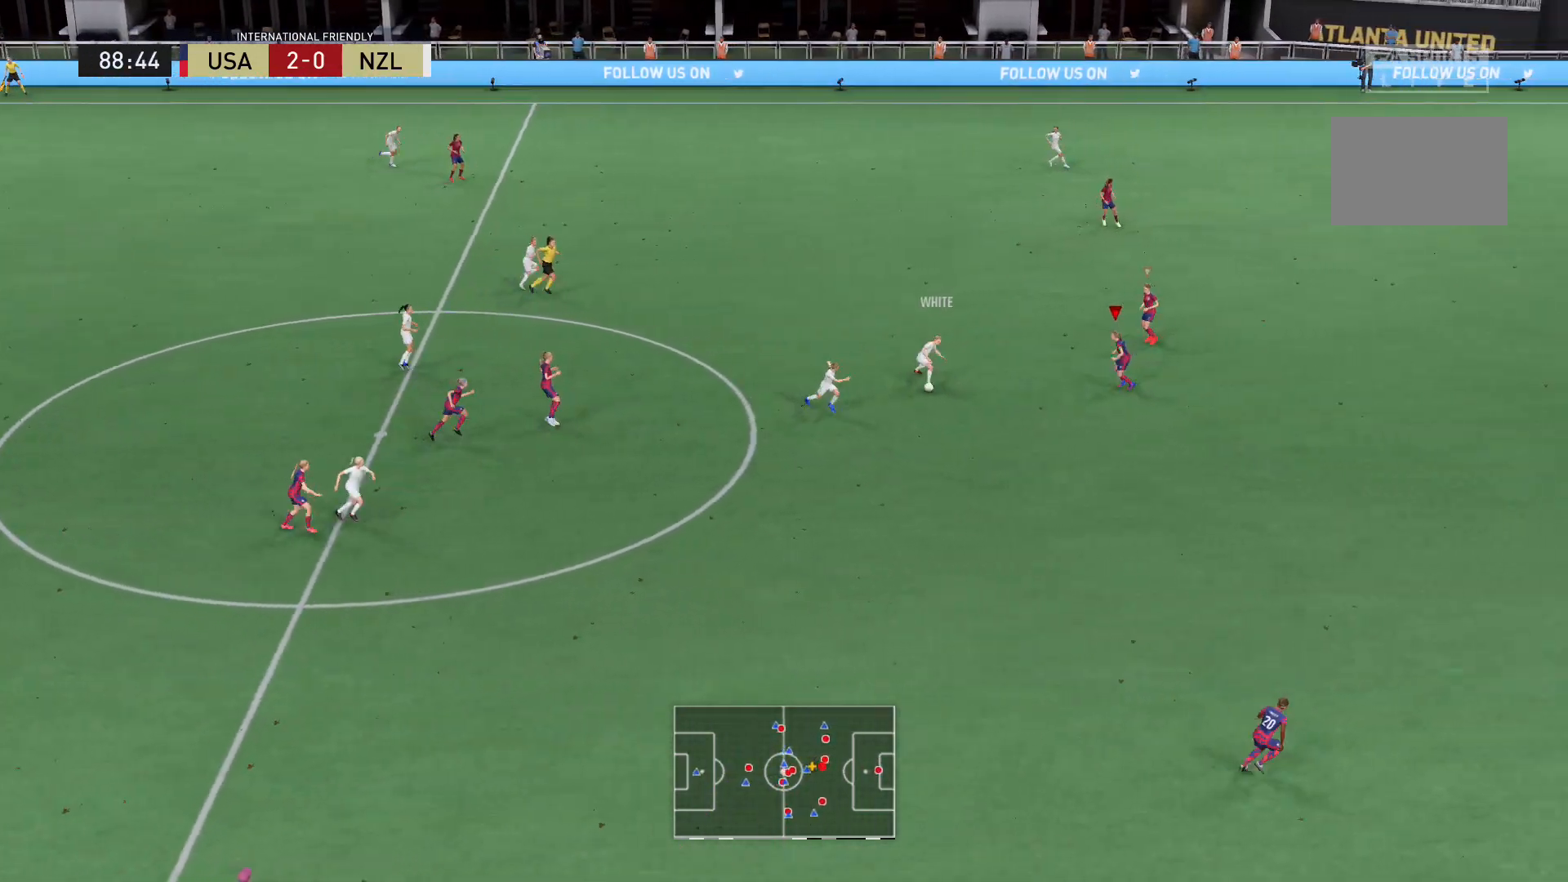
{"buttons": ["L2", "R2"], "left_stick": "down", "right_stick": "center", "events": [[500, "left_stick", "down"]]}
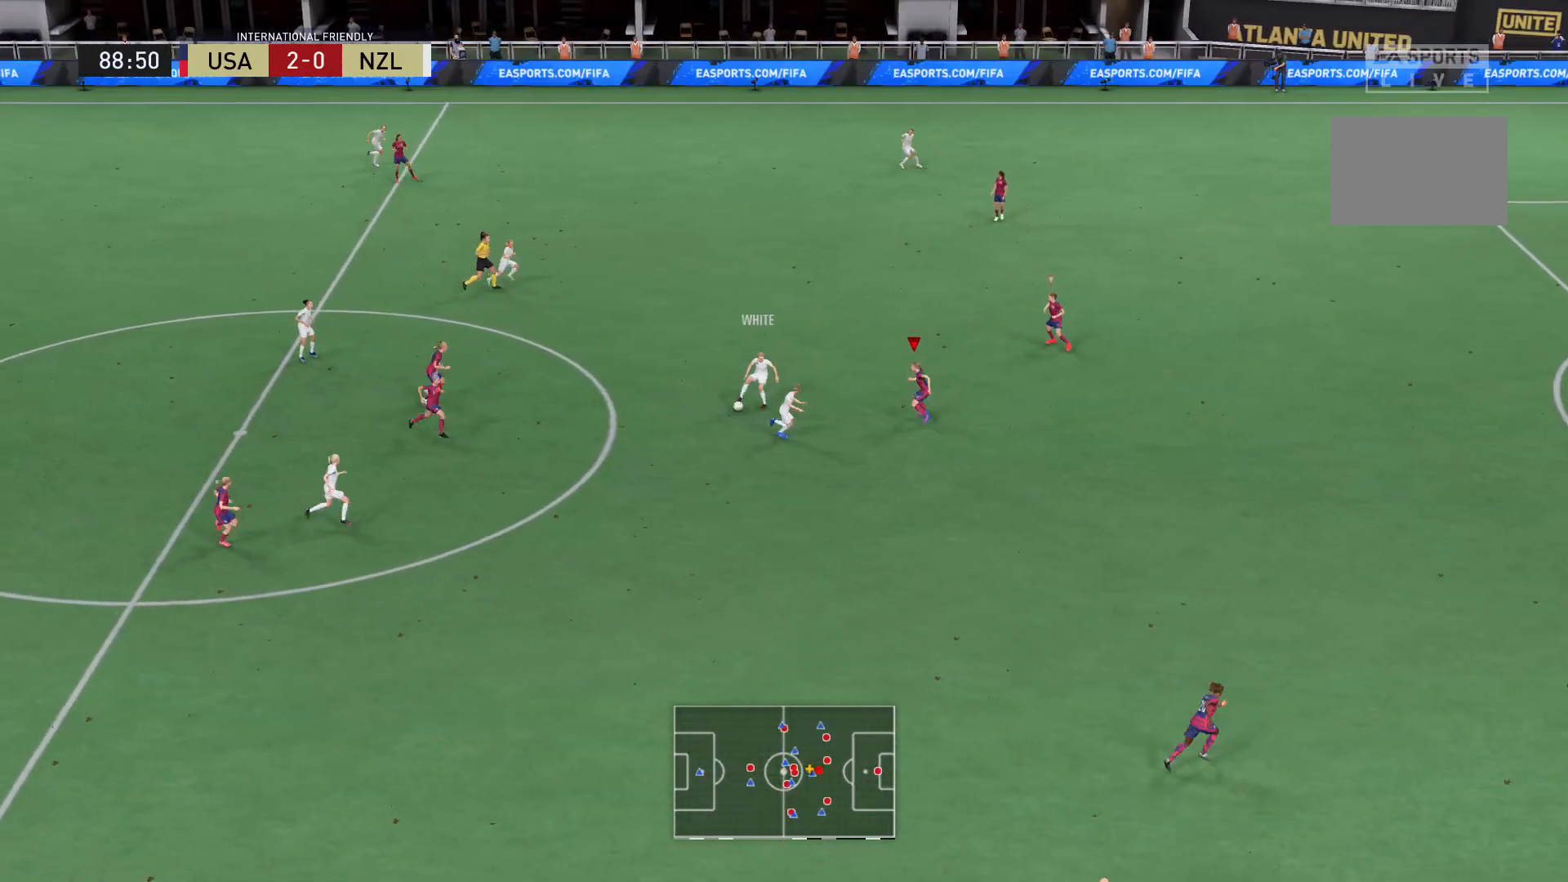
{"buttons": ["L2", "R2"], "left_stick": "down-right", "right_stick": "center", "events": [[167, "left_stick", "down-right"]]}
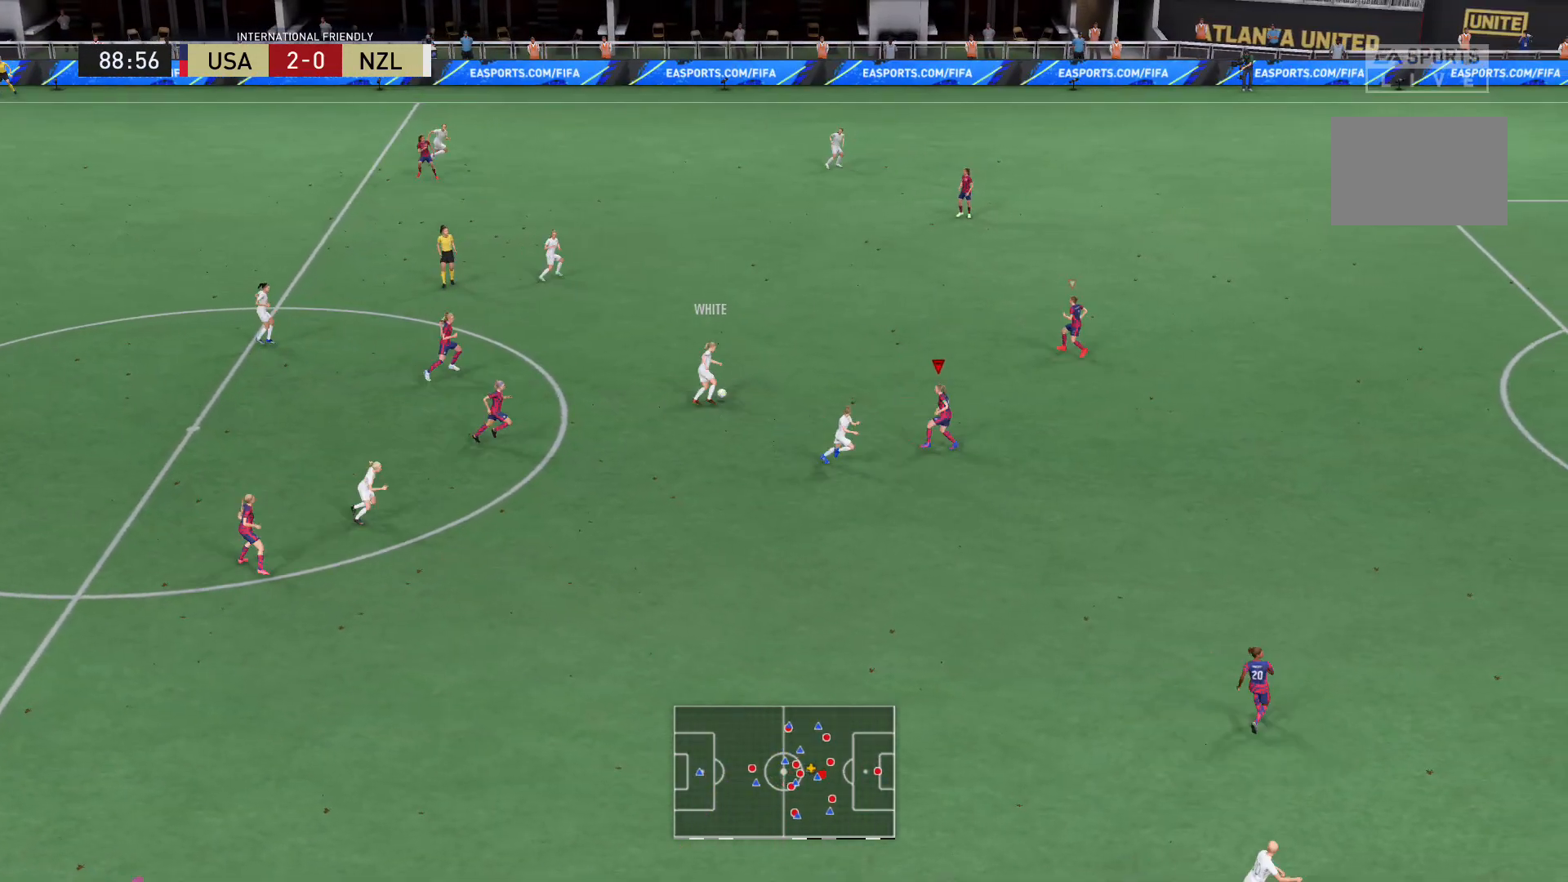
{"buttons": ["L2", "R2"], "left_stick": "up-right", "right_stick": "up-right", "events": [[267, "L2", "up"], [400, "L2", "down"], [400, "left_stick", "up-right"], [500, "right_stick", "up-right"]]}
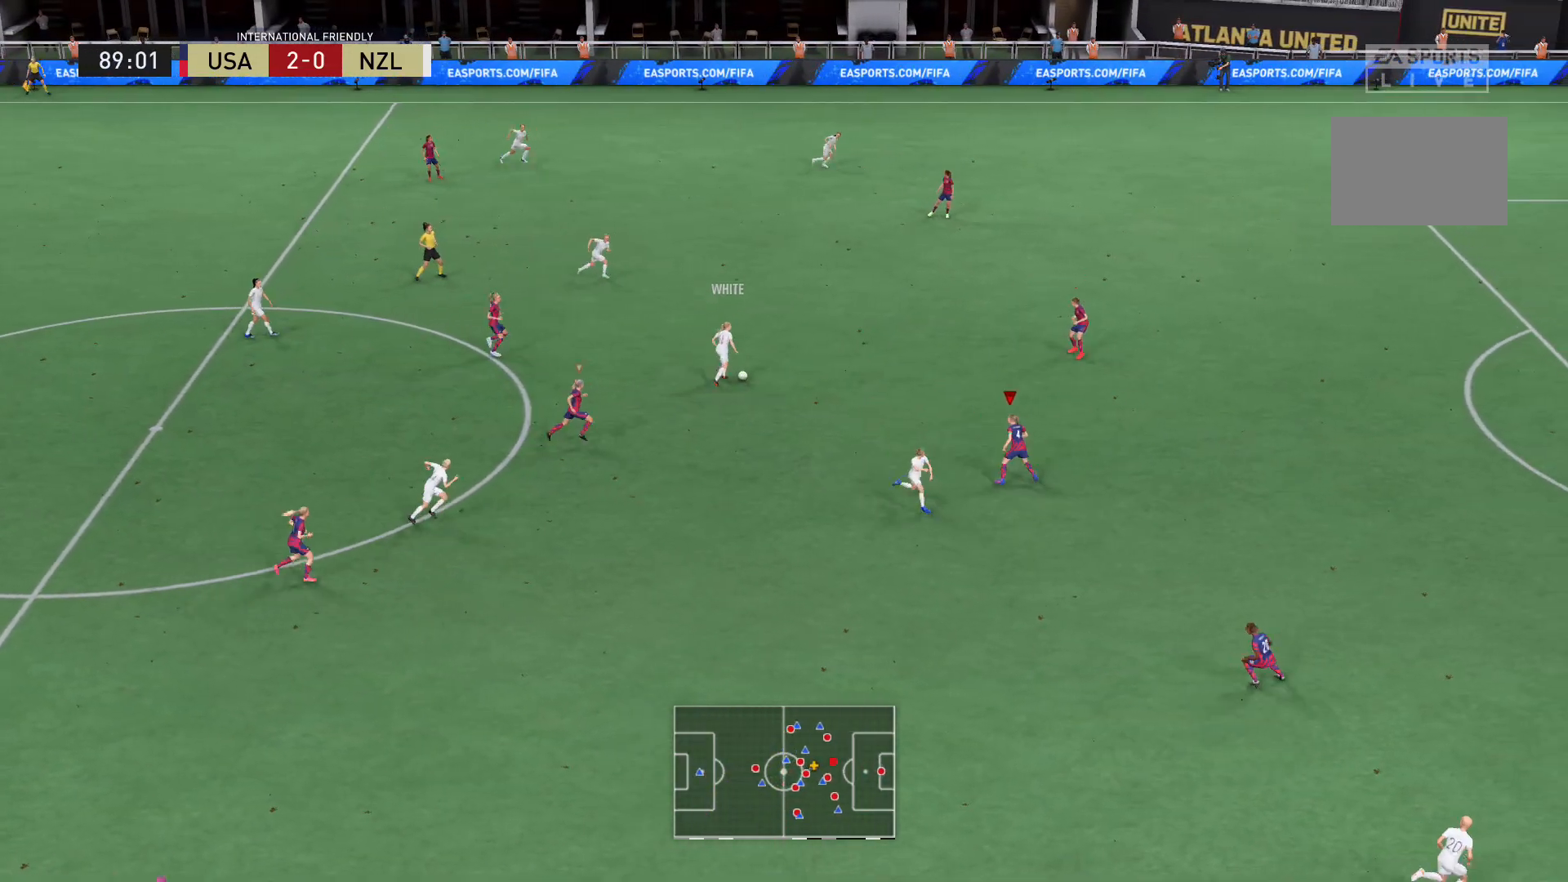
{"buttons": ["L2", "R2"], "left_stick": "left", "right_stick": "center", "events": [[101, "right_stick", "center"], [234, "left_stick", "up-left"], [434, "left_stick", "left"]]}
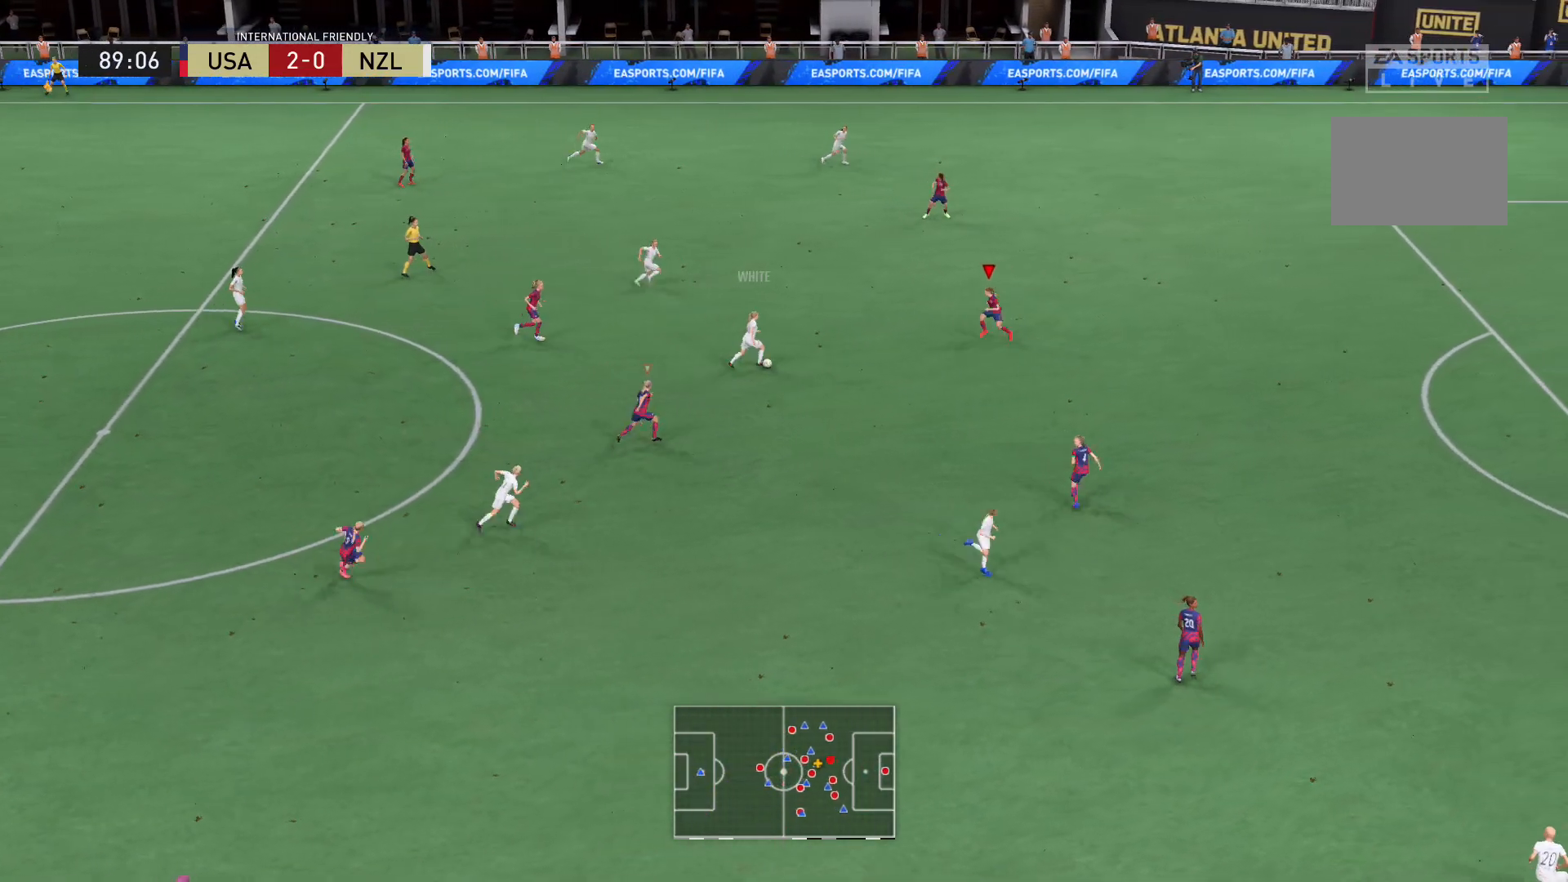
{"buttons": ["L2"], "left_stick": "down", "right_stick": "center", "events": [[367, "R2", "up"], [467, "left_stick", "down"]]}
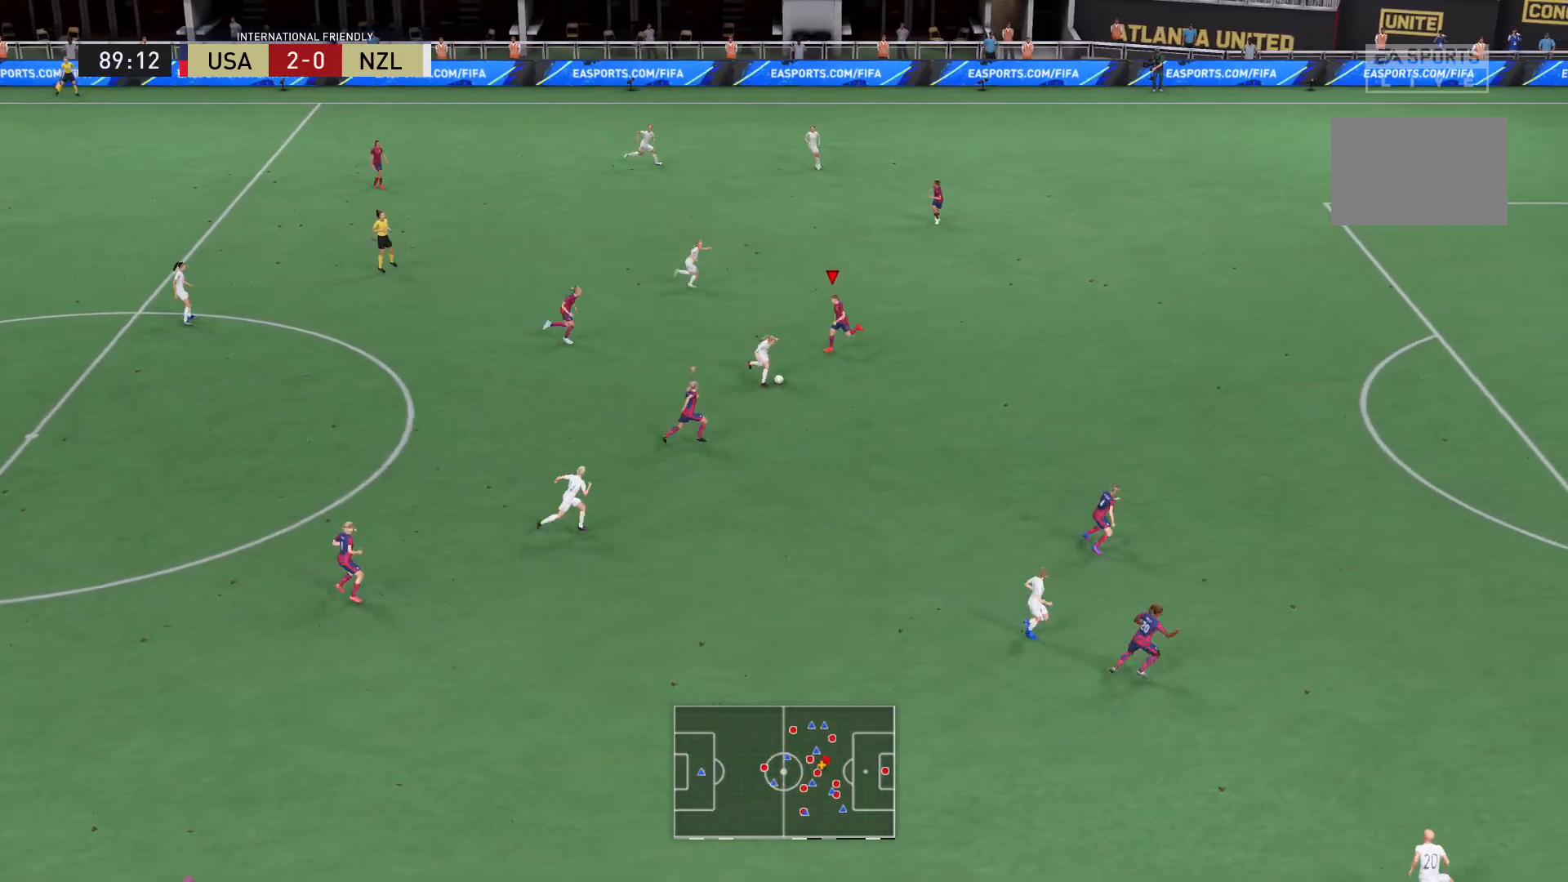
{"buttons": ["L2", "R2"], "left_stick": "down-right", "right_stick": "center", "events": [[167, "left_stick", "down-right"], [201, "R2", "down"]]}
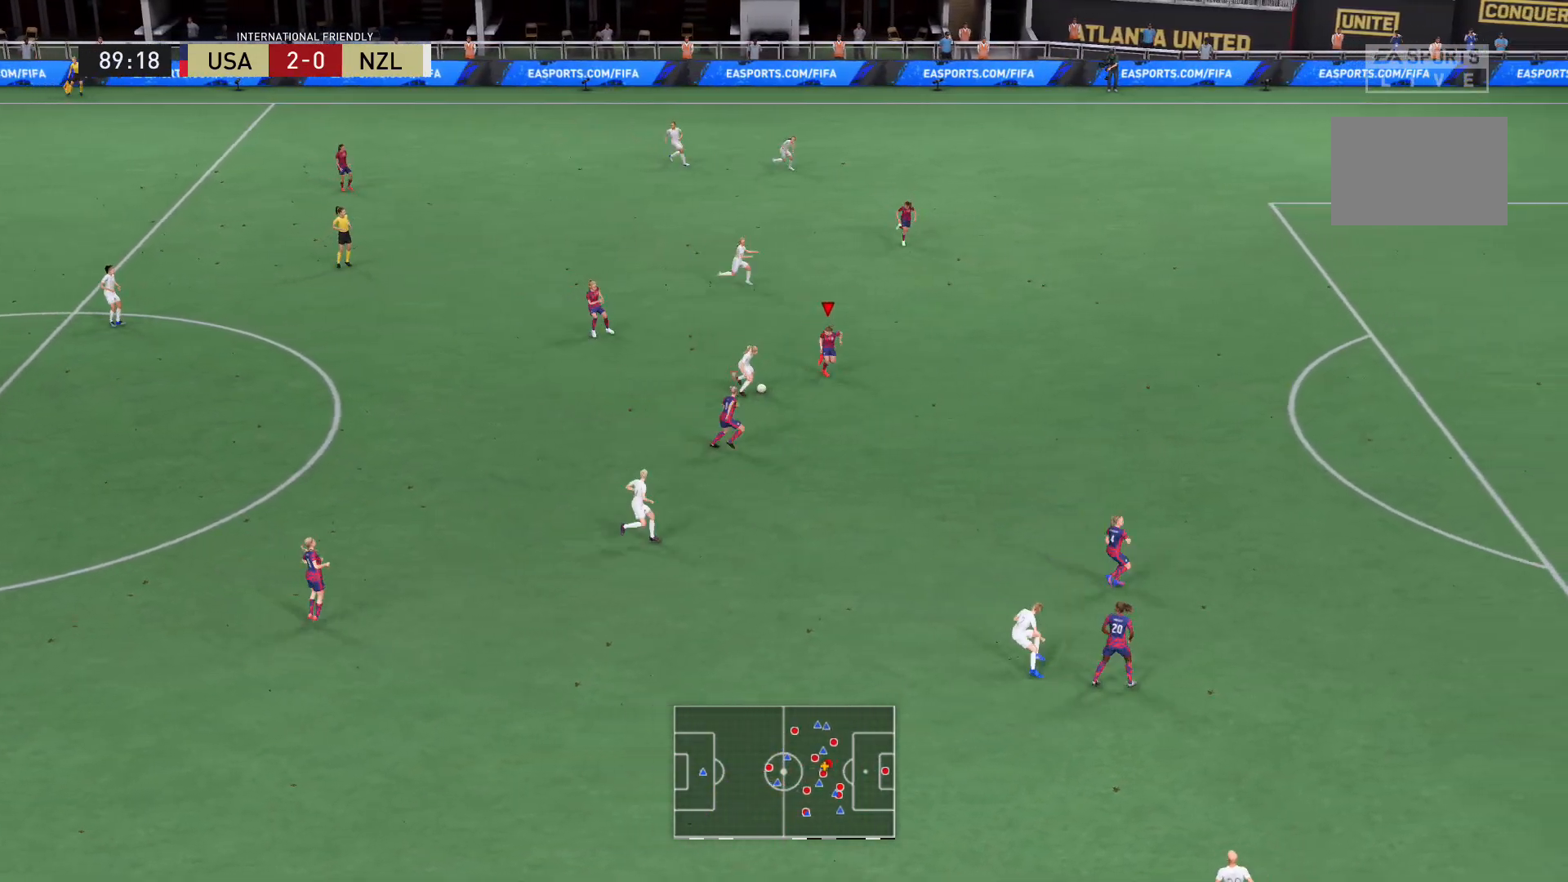
{"buttons": ["L2", "R2"], "left_stick": "up-right", "right_stick": "center", "events": [[100, "left_stick", "right"], [200, "left_stick", "up-right"]]}
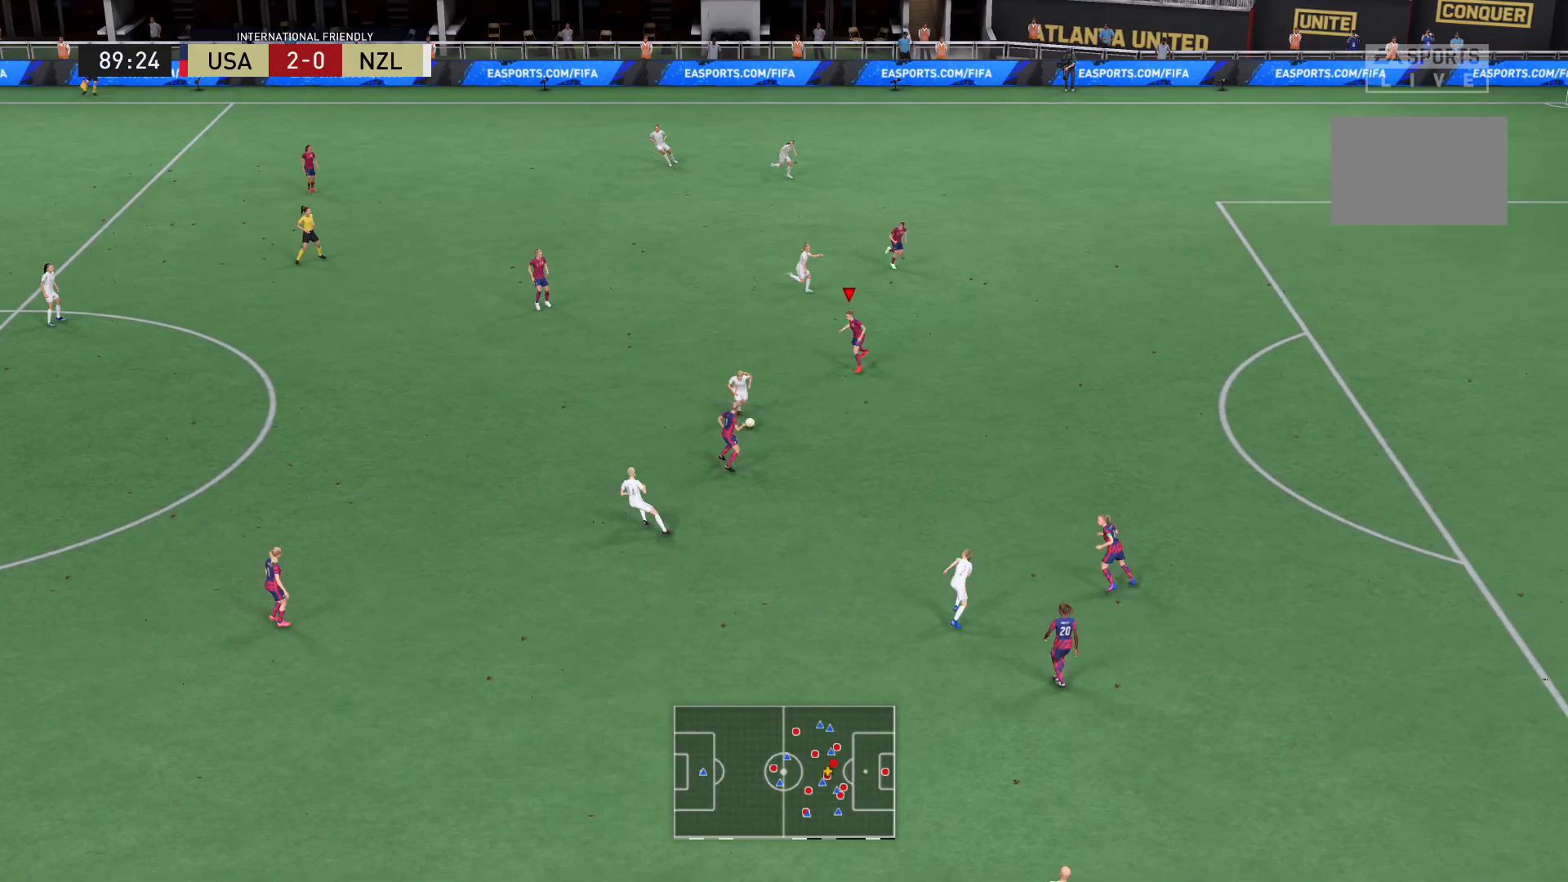
{"buttons": ["L2", "R2"], "left_stick": "right", "right_stick": "center", "events": [[167, "right_stick", "down"], [267, "right_stick", "center"], [334, "left_stick", "right"]]}
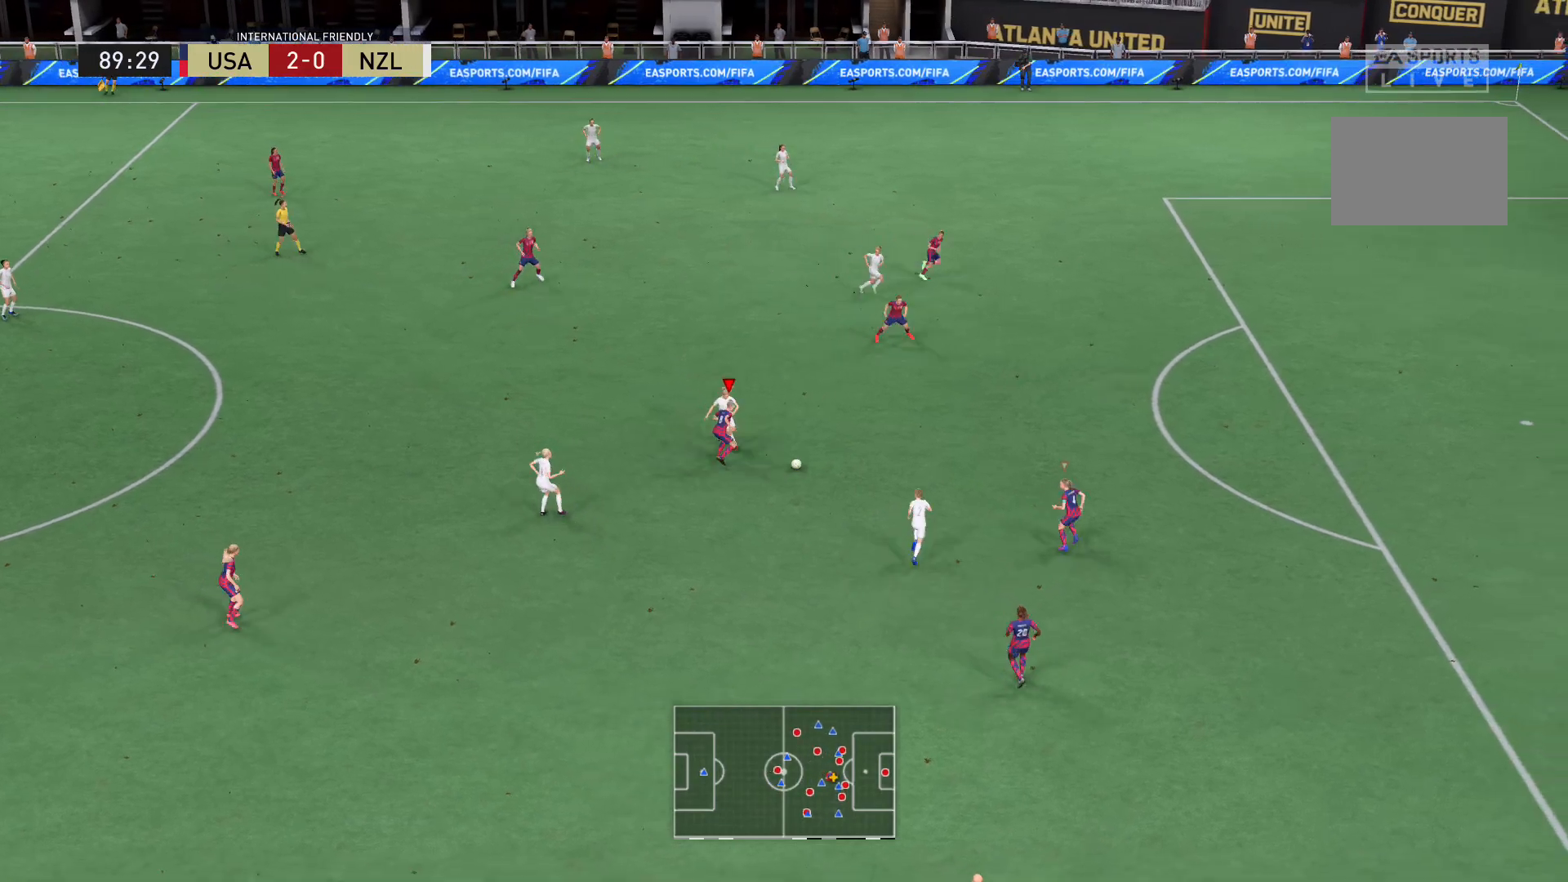
{"buttons": ["R2"], "left_stick": "down-right", "right_stick": "center", "events": [[200, "L2", "up"], [300, "left_stick", "down-right"]]}
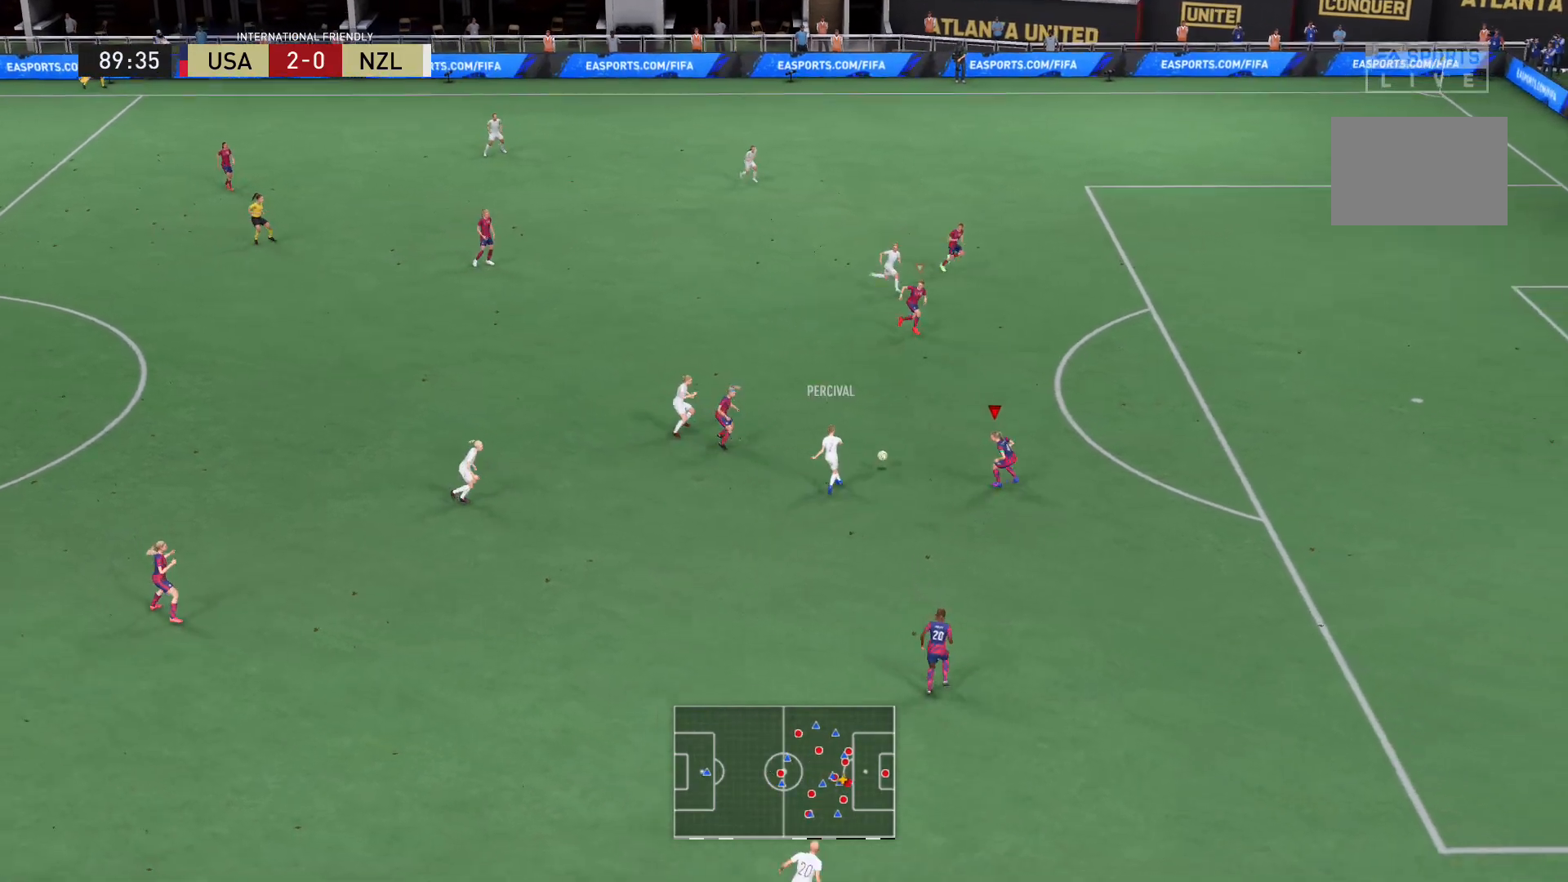
{"buttons": ["R2"], "left_stick": "down-right", "right_stick": "center", "events": [[34, "L2", "down"], [34, "left_stick", "down"], [367, "left_stick", "center"], [434, "L2", "up"], [434, "left_stick", "down-right"]]}
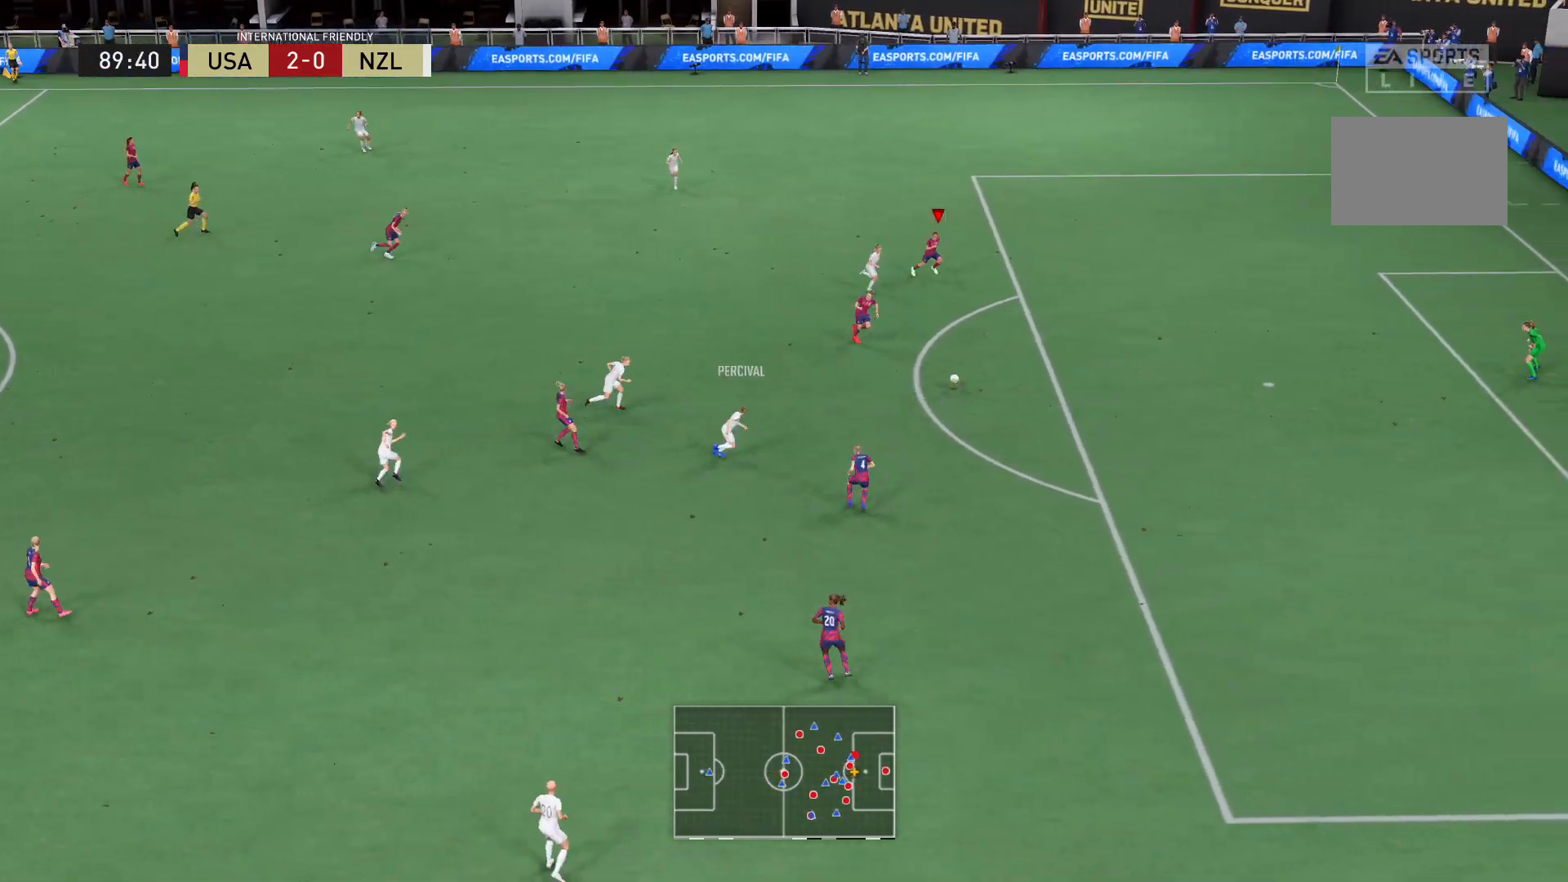
{"buttons": ["Y", "R2"], "left_stick": "down-right", "right_stick": "center", "events": [[167, "Y", "down"]]}
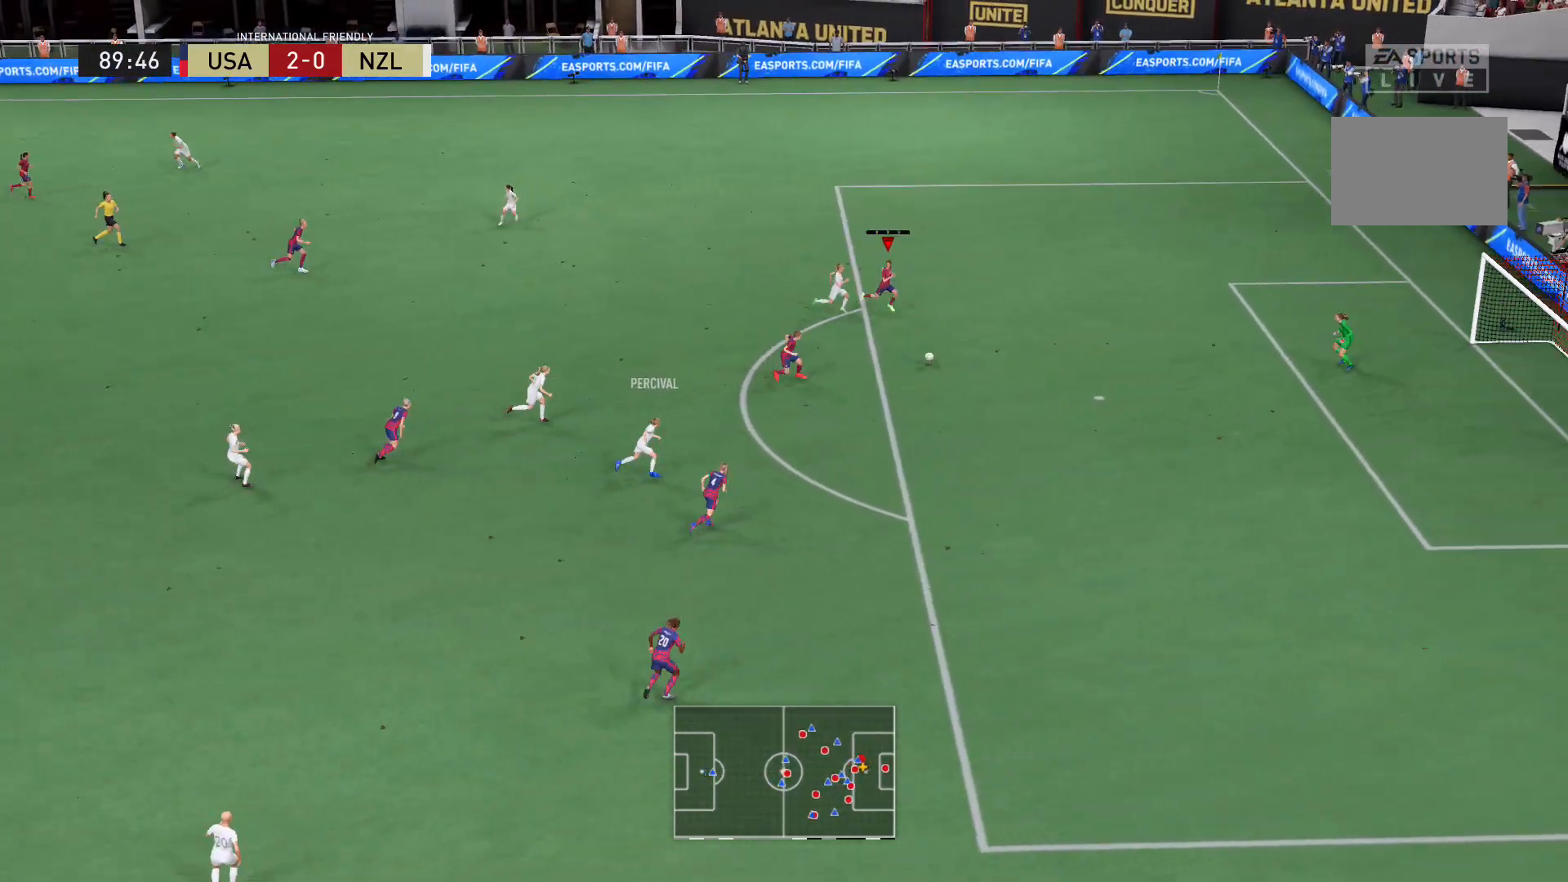
{"buttons": [], "left_stick": "down", "right_stick": "center", "events": [[101, "Y", "up"], [134, "A", "down"], [134, "R2", "up"], [167, "left_stick", "down"], [334, "A", "up"]]}
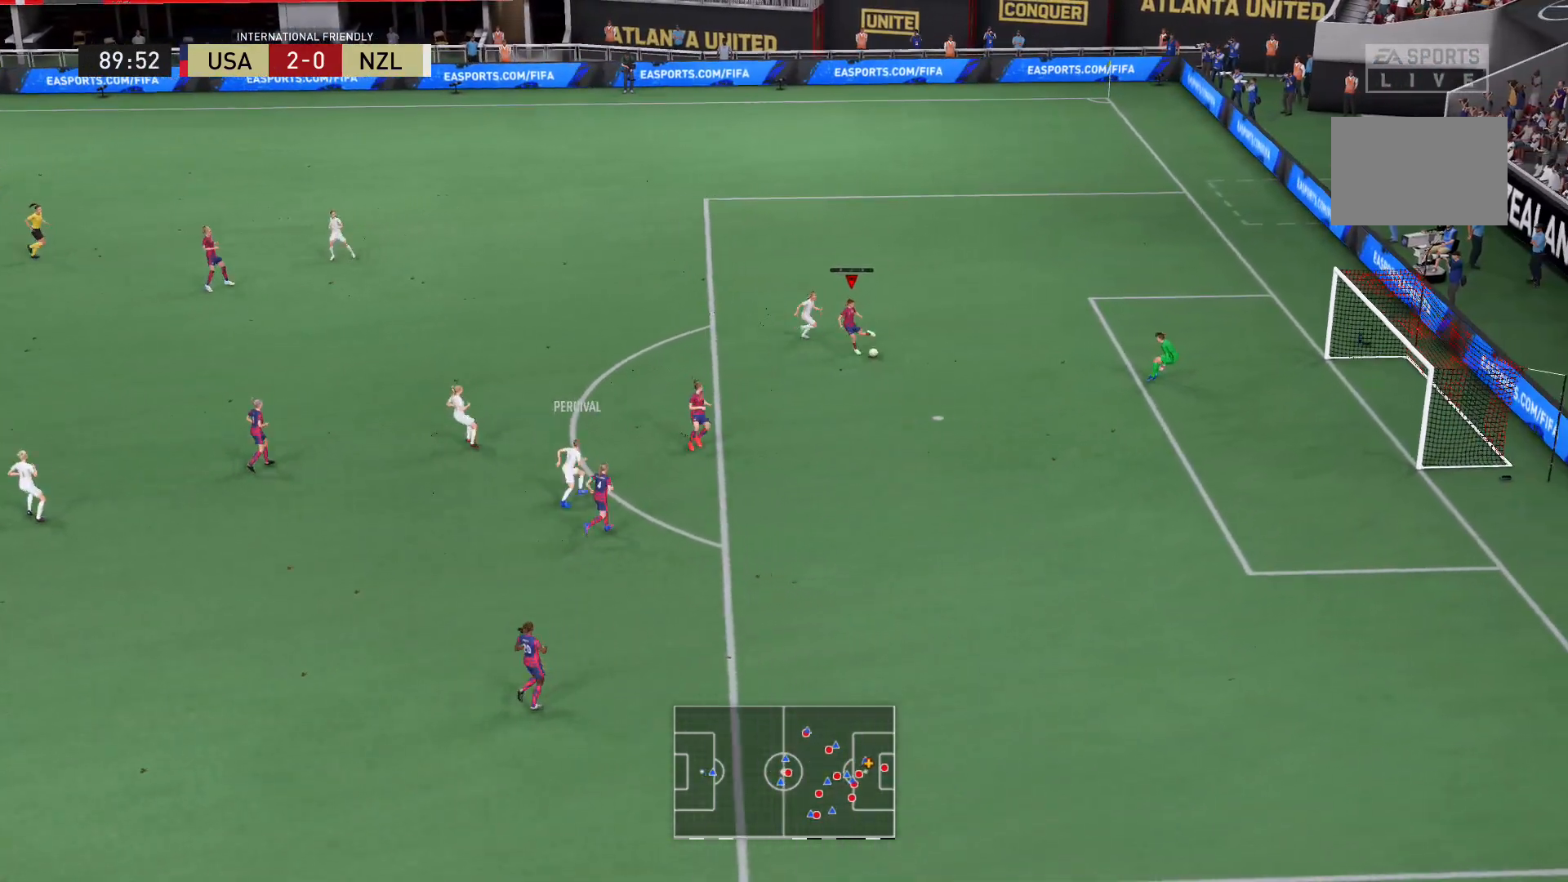
{"buttons": [], "left_stick": "down", "right_stick": "center", "events": [[334, "left_stick", "center"], [467, "left_stick", "down"]]}
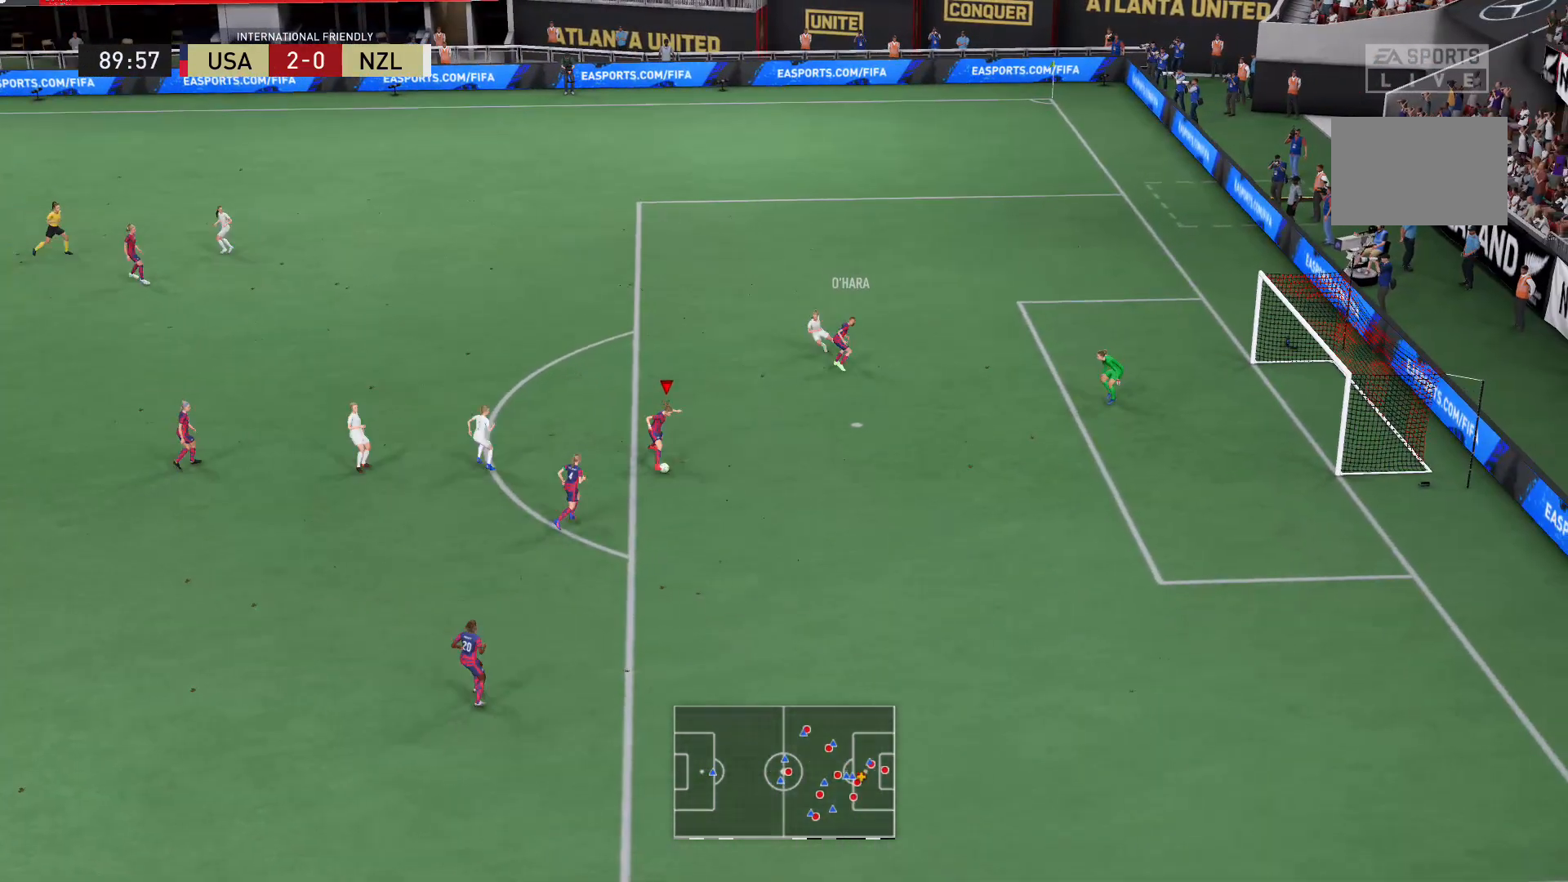
{"buttons": [], "left_stick": "down-left", "right_stick": "center", "events": [[434, "left_stick", "down-left"]]}
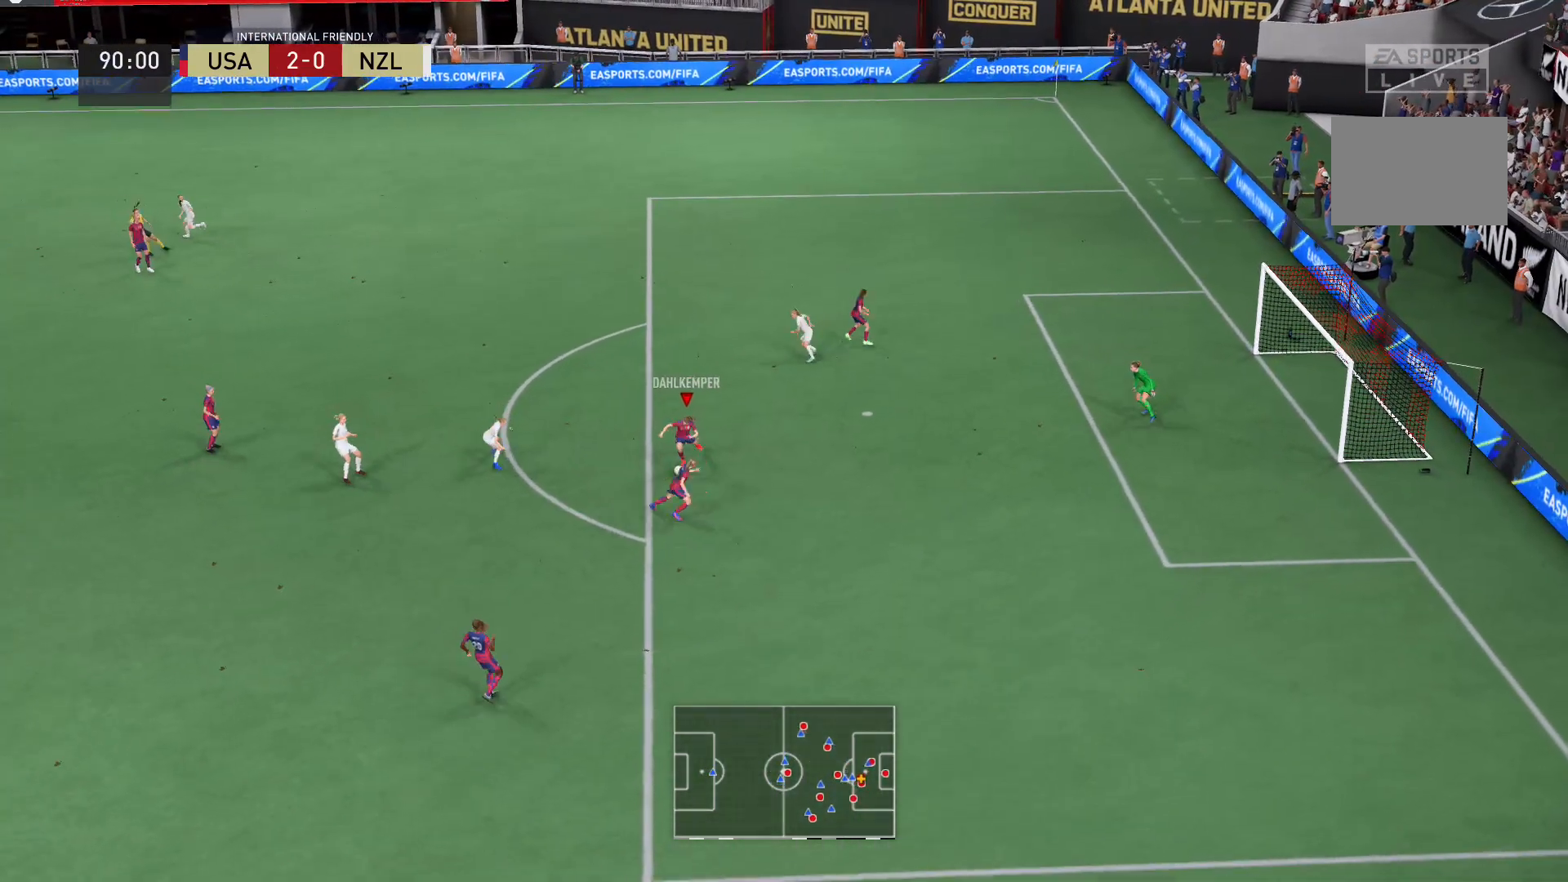
{"buttons": [], "left_stick": "center", "right_stick": "center", "events": [[67, "A", "down"], [233, "A", "up"], [400, "left_stick", "center"]]}
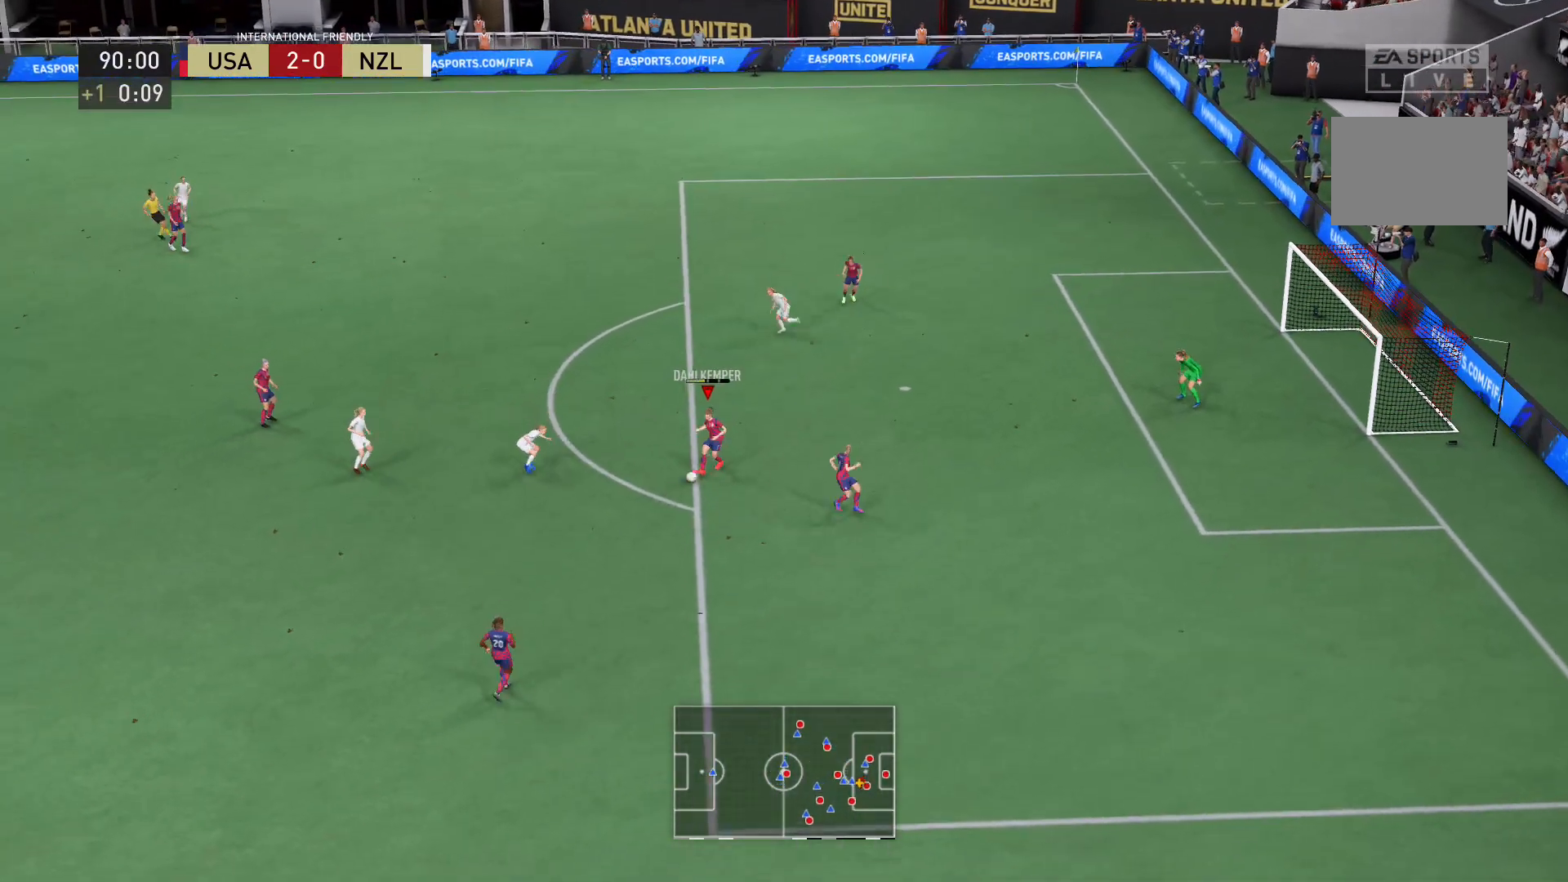
{"buttons": [], "left_stick": "down-left", "right_stick": "center", "events": [[201, "left_stick", "left"], [367, "left_stick", "down-left"]]}
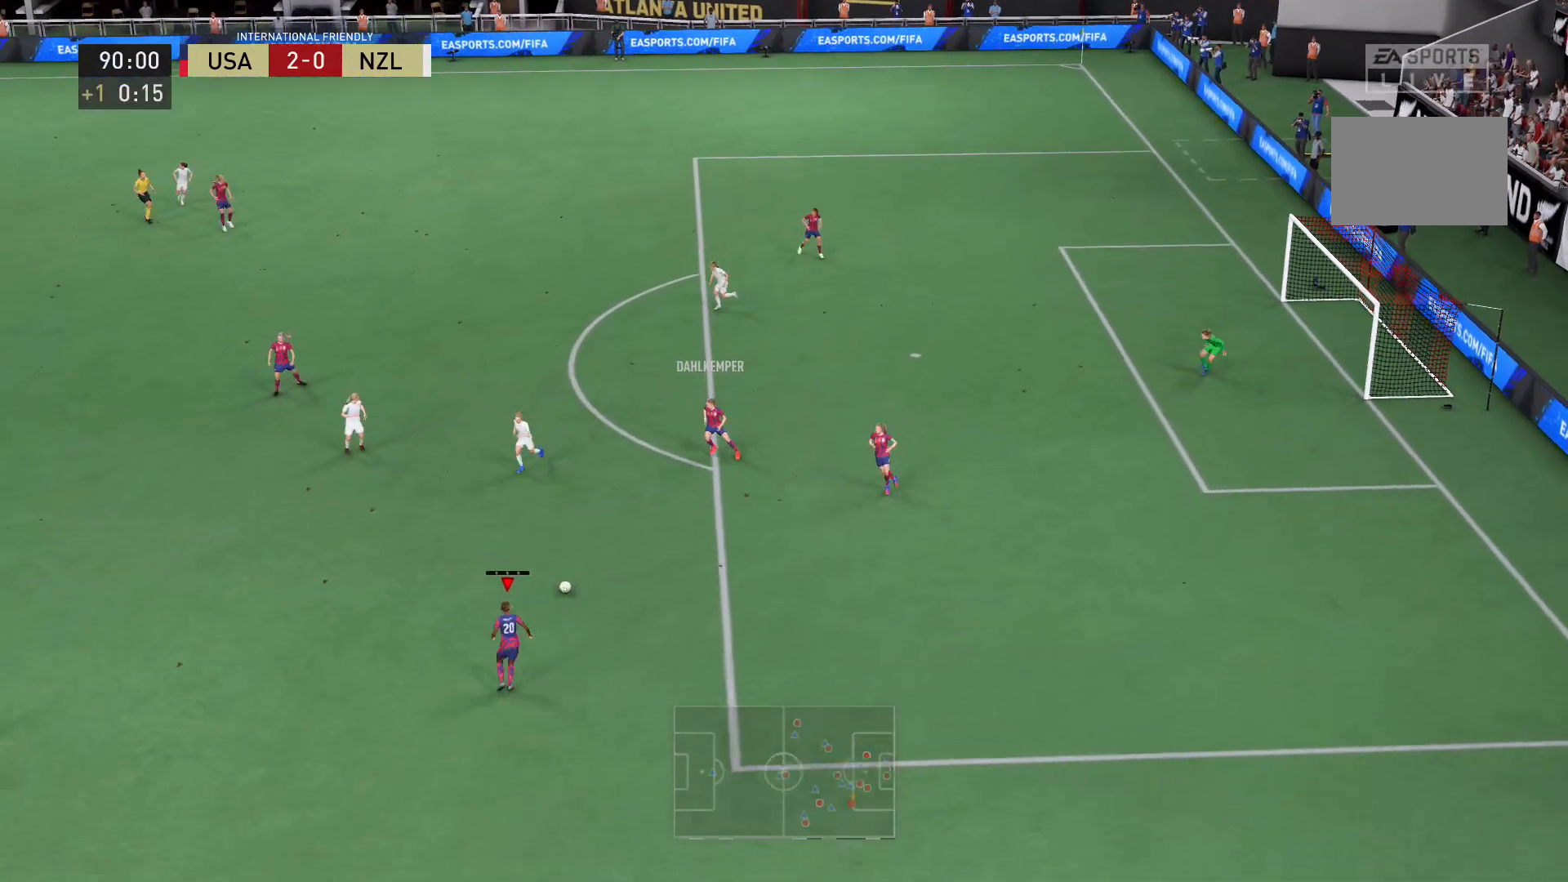
{"buttons": ["R2"], "left_stick": "down-left", "right_stick": "center", "events": [[500, "R2", "down"]]}
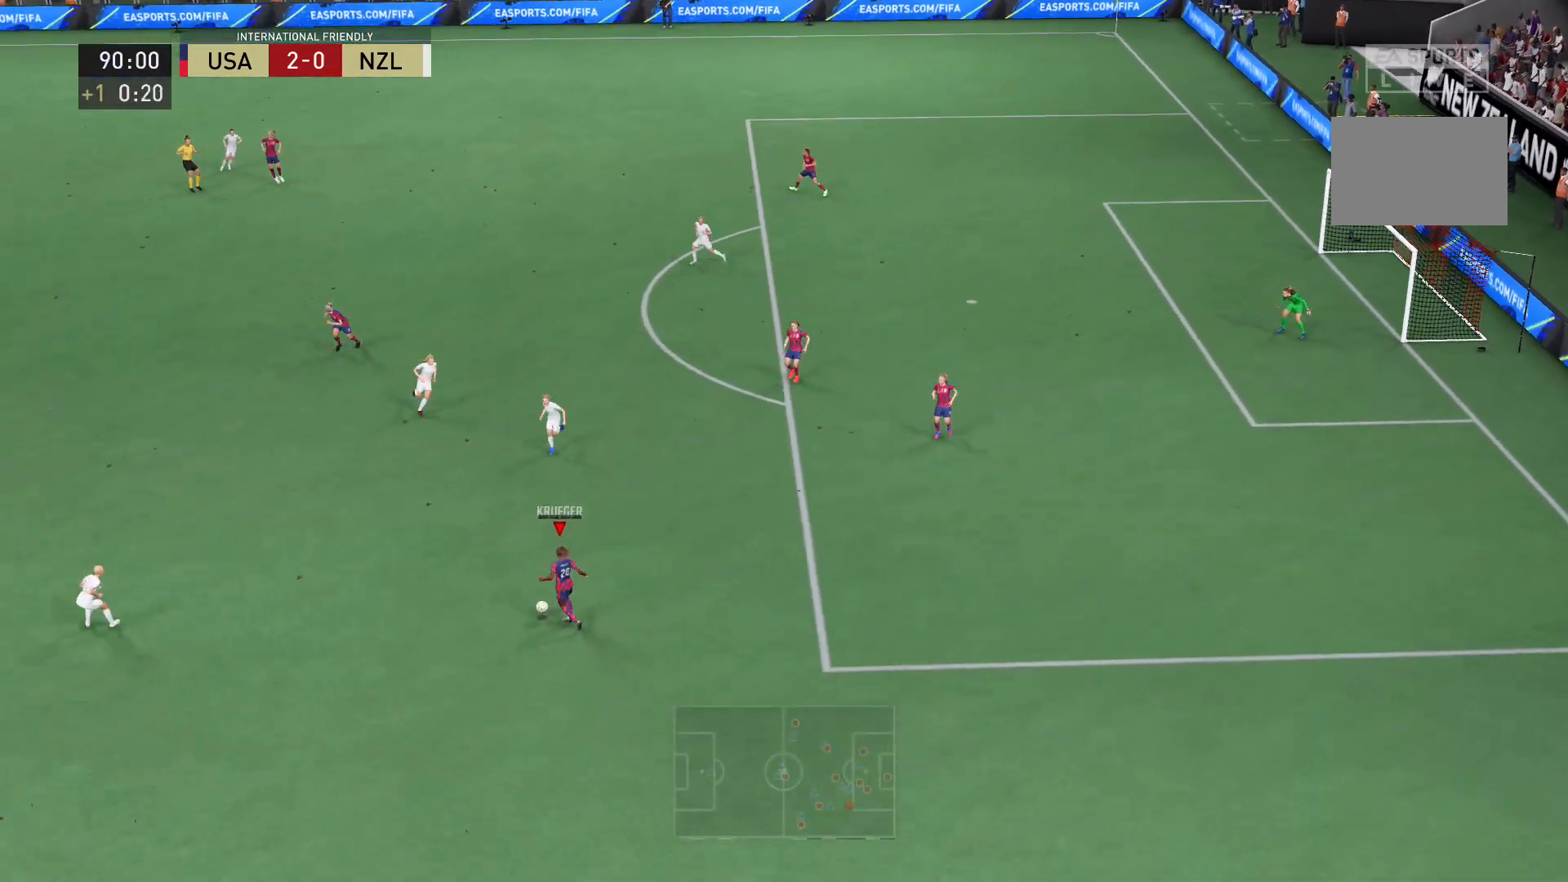
{"buttons": ["Y", "L1"], "left_stick": "left", "right_stick": "center", "events": [[100, "left_stick", "left"], [134, "L1", "down"], [134, "R2", "up"], [134, "Y", "down"], [267, "L1", "up"], [267, "L2", "down"], [334, "L2", "up"], [501, "L1", "down"]]}
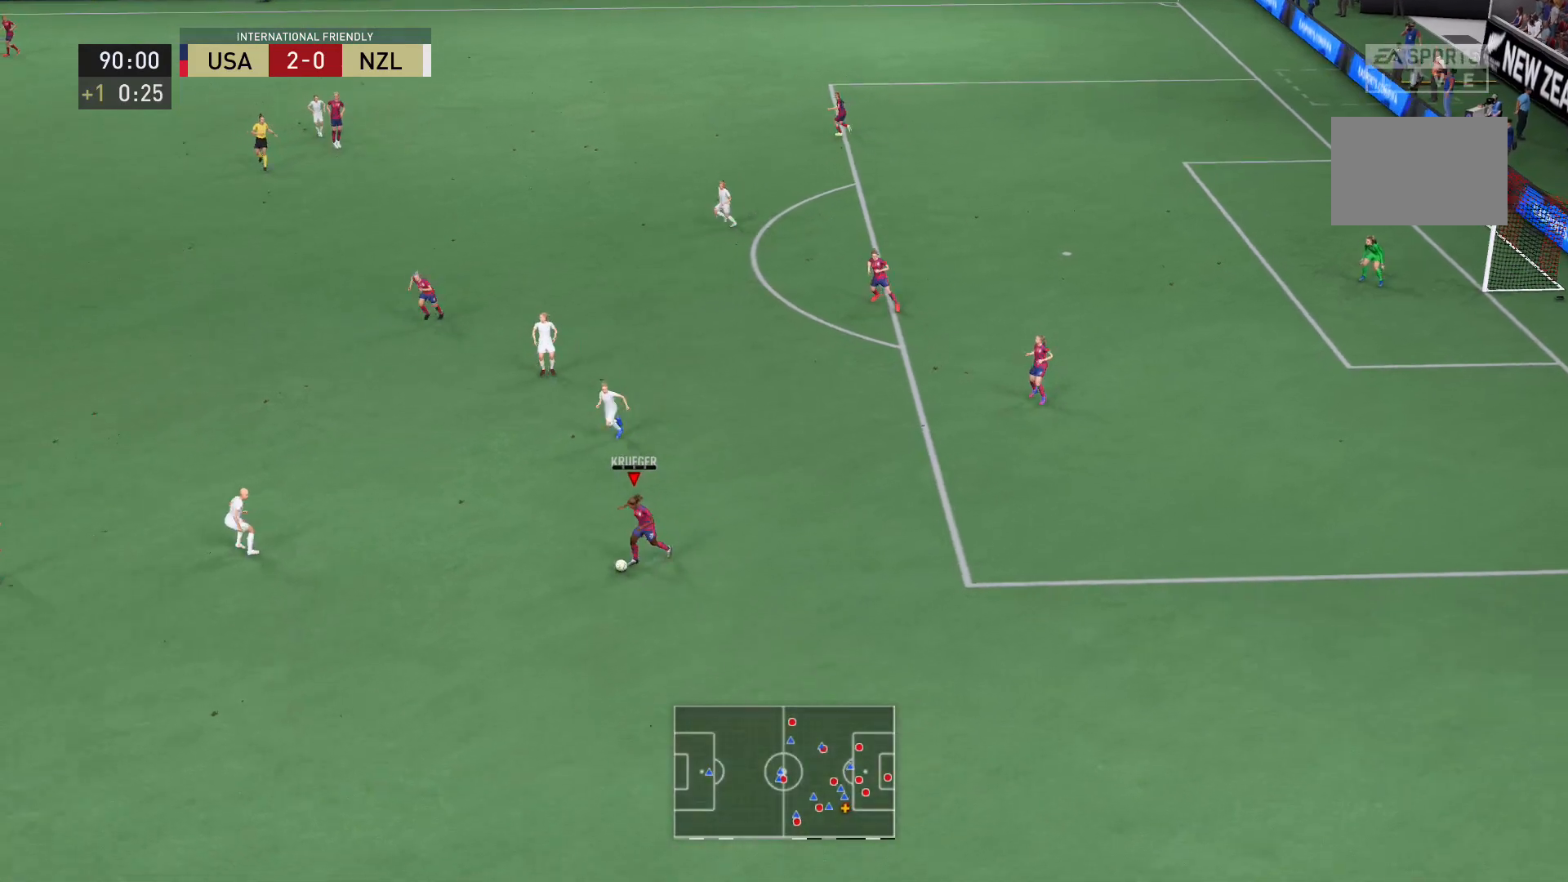
{"buttons": [], "left_stick": "left", "right_stick": "center", "events": [[167, "L1", "up"], [167, "Y", "up"]]}
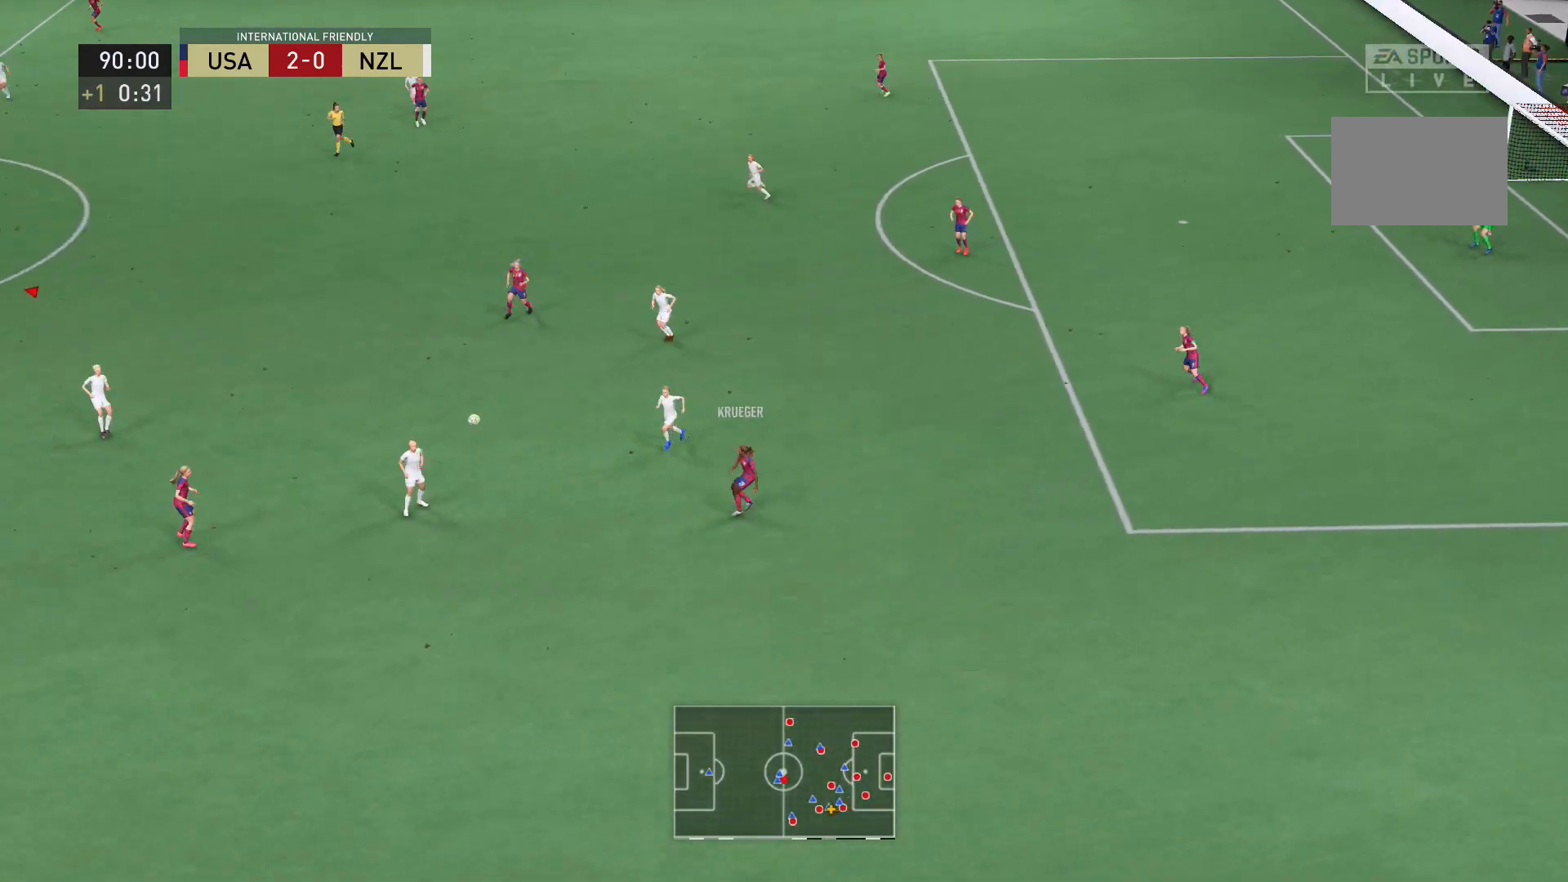
{"buttons": ["R2"], "left_stick": "left", "right_stick": "center", "events": [[67, "R2", "down"]]}
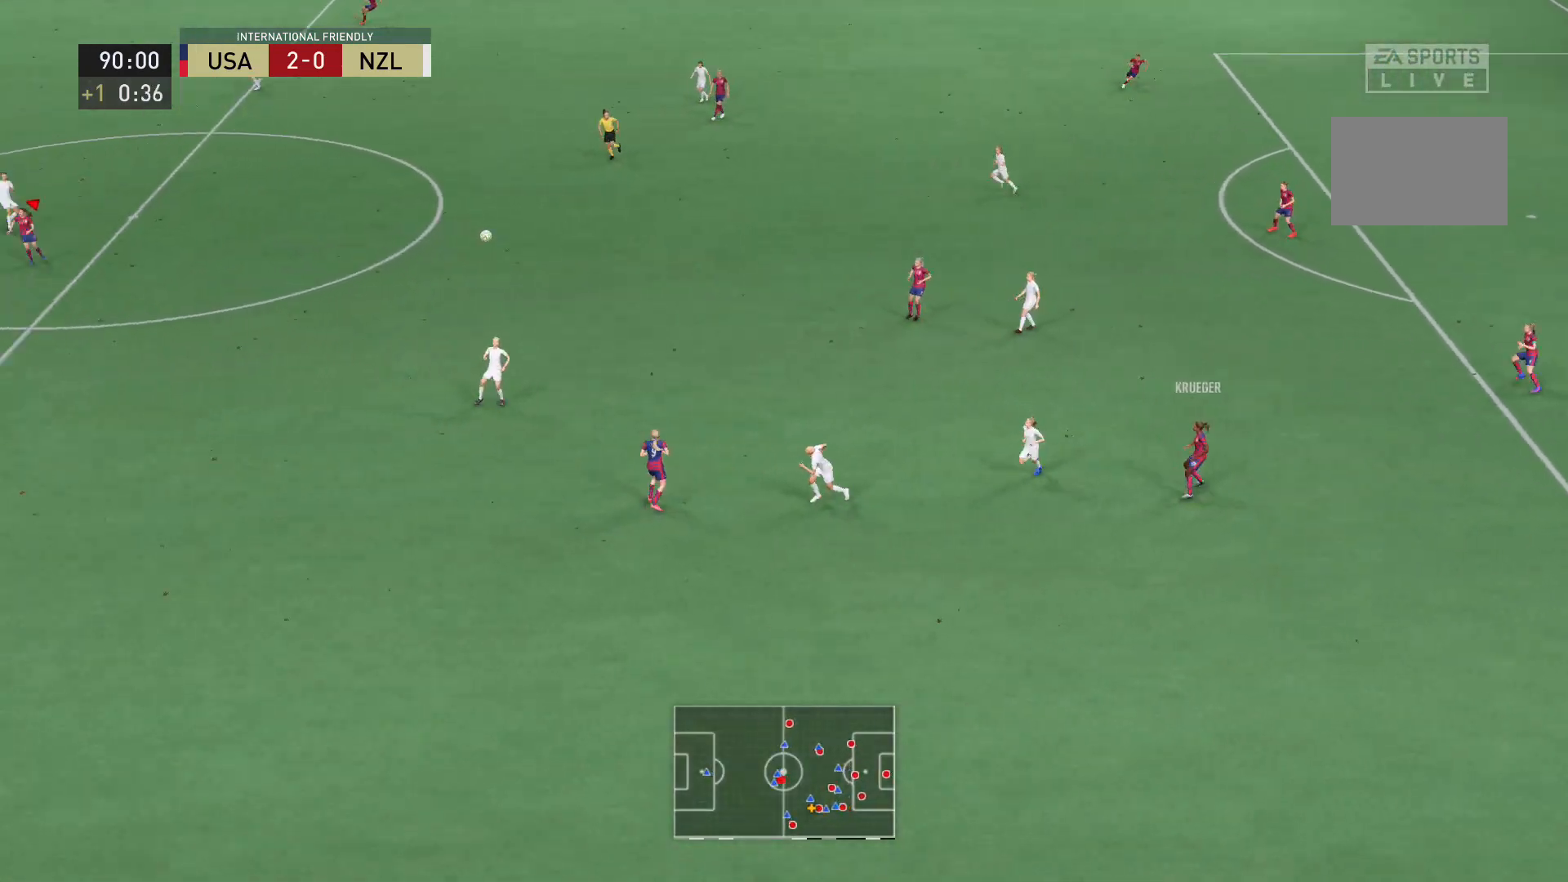
{"buttons": ["R2"], "left_stick": "left", "right_stick": "center", "events": []}
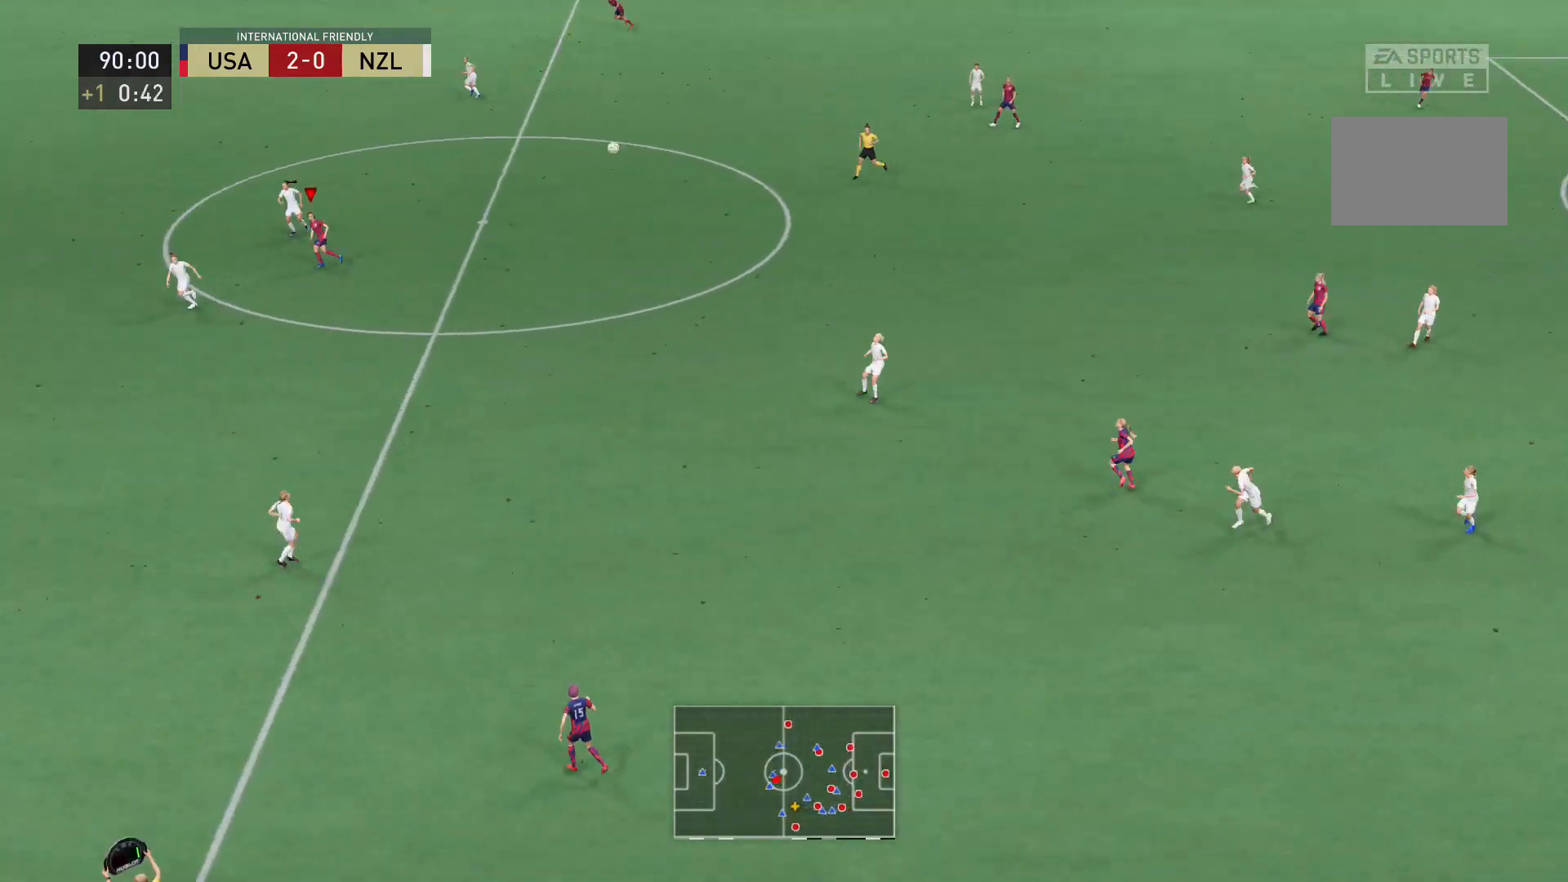
{"buttons": ["R2"], "left_stick": "left", "right_stick": "center", "events": []}
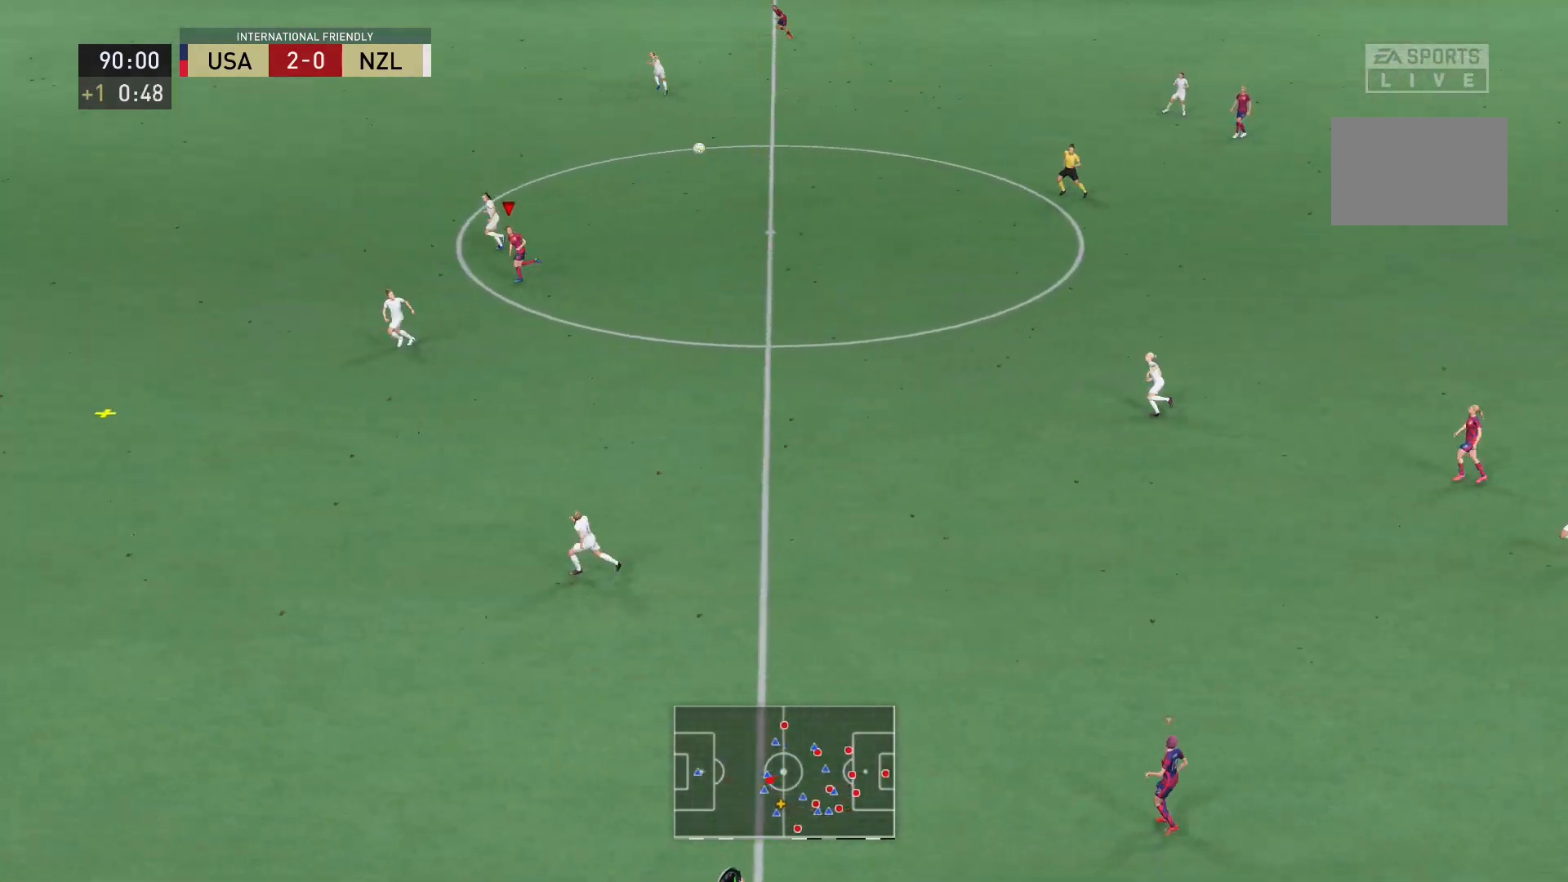
{"buttons": [], "left_stick": "center", "right_stick": "center", "events": [[334, "R2", "up"], [334, "left_stick", "center"]]}